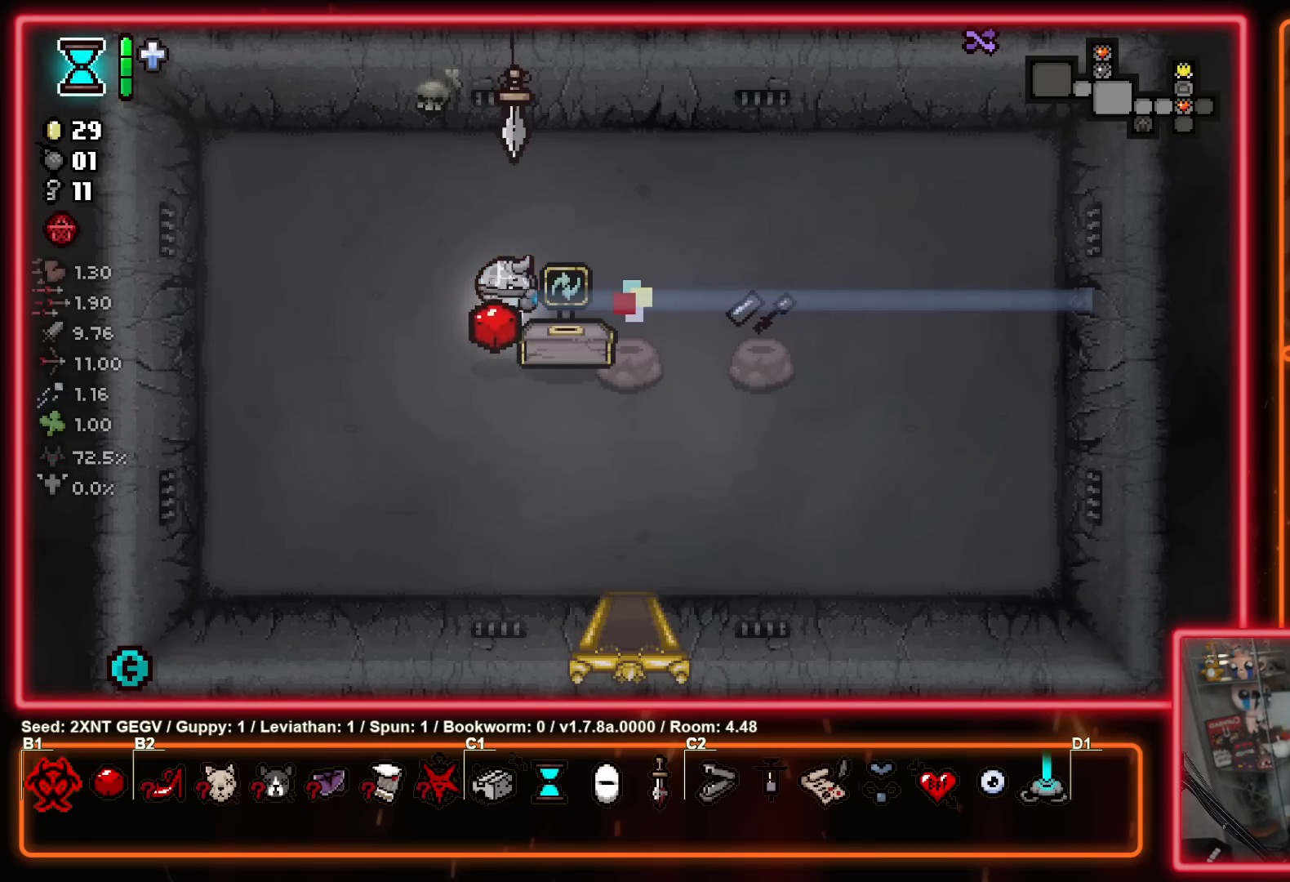
Gameplay with a controller (Xbox layout); each line is a JSON object with the inputs held at the frame after it. "events" lists button and stick changes between this image and that frame as [ms after this image, input, new state], when the widget could be followed in between. Not read: L1 L2 R1 R2.
{"buttons": [], "left_stick": "down-right", "right_stick": "center", "events": [[433, "left_stick", "down-right"]]}
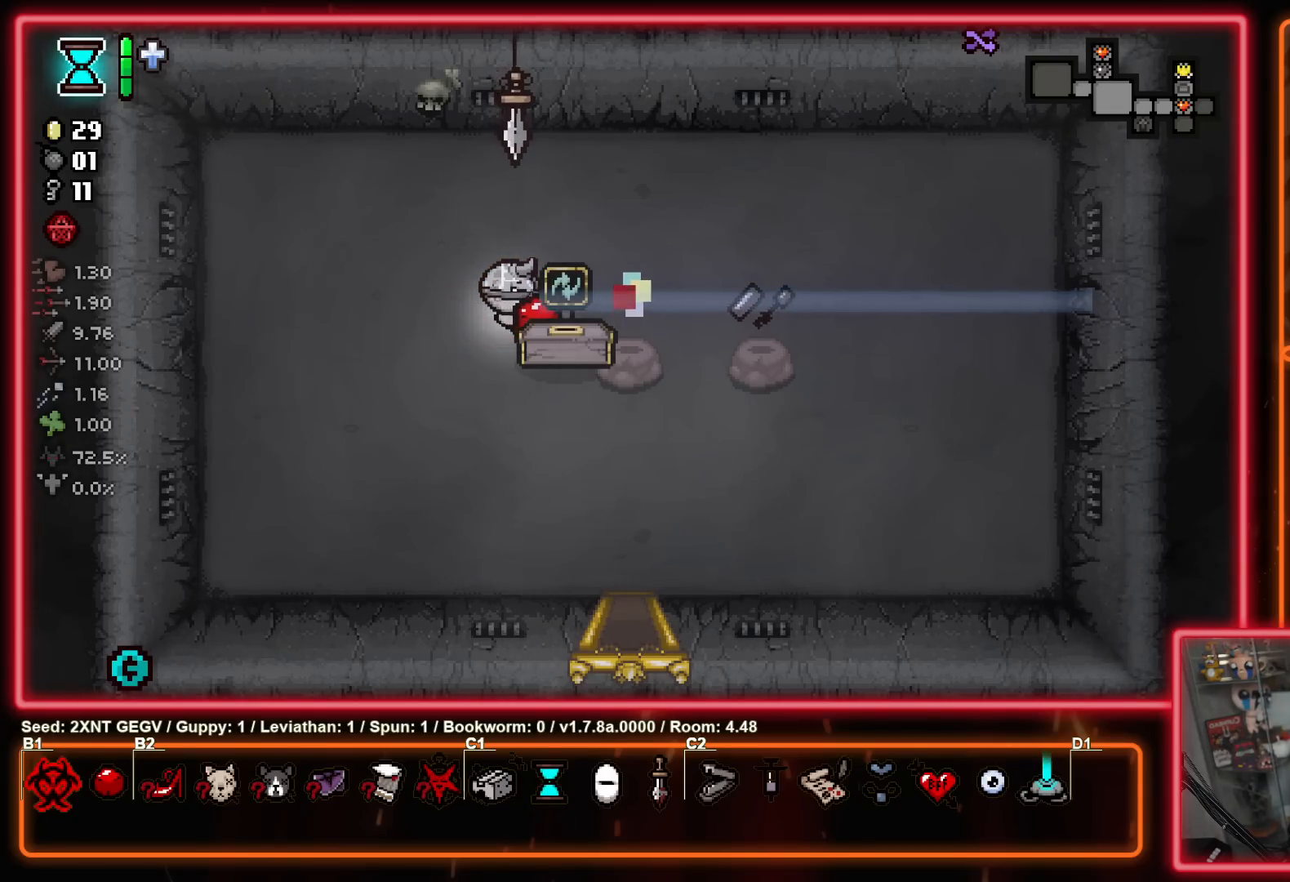
{"buttons": [], "left_stick": "center", "right_stick": "center", "events": [[133, "left_stick", "center"]]}
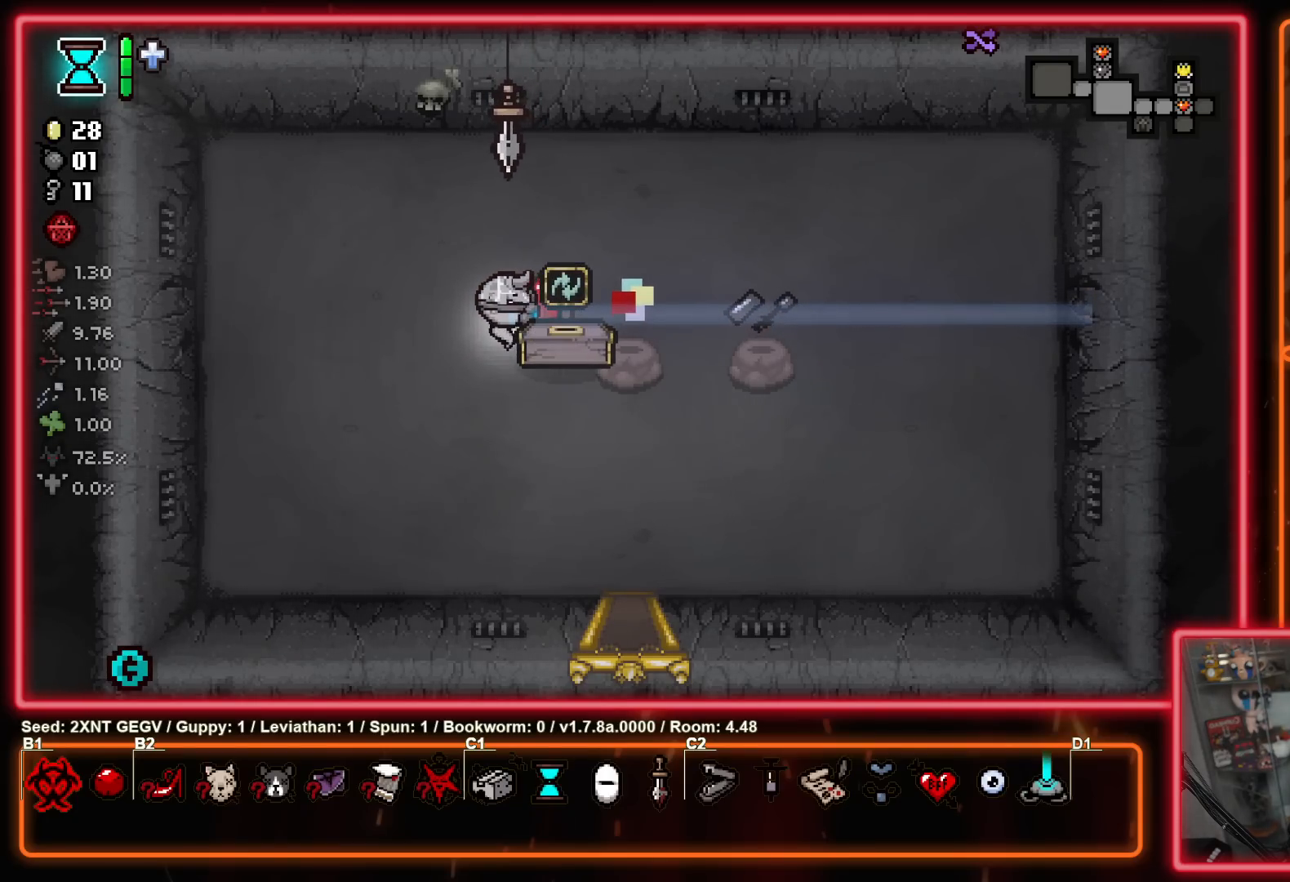
{"buttons": [], "left_stick": "center", "right_stick": "center", "events": [[133, "left_stick", "down-right"], [317, "left_stick", "center"]]}
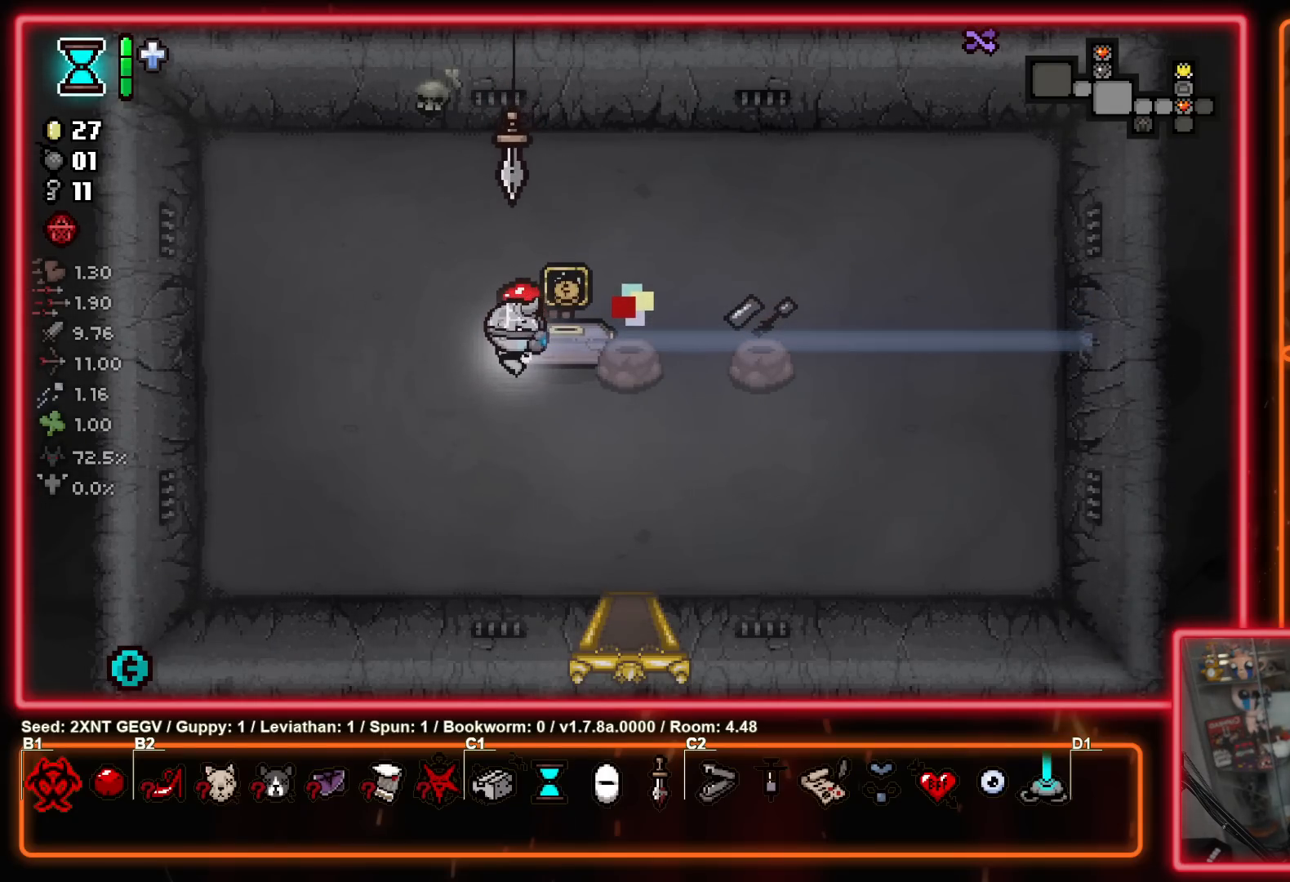
{"buttons": [], "left_stick": "right", "right_stick": "center", "events": [[500, "left_stick", "right"]]}
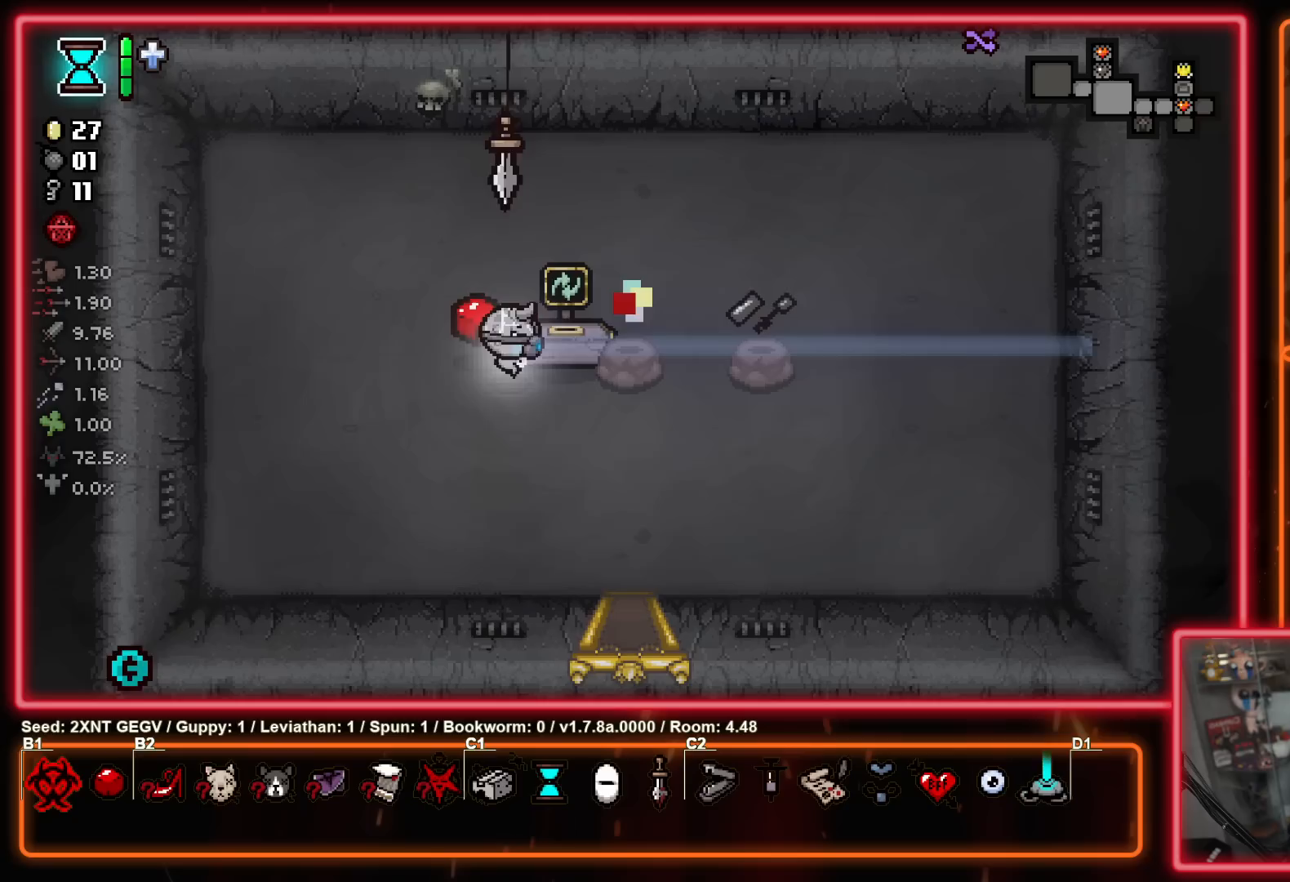
{"buttons": [], "left_stick": "center", "right_stick": "center", "events": [[150, "left_stick", "center"]]}
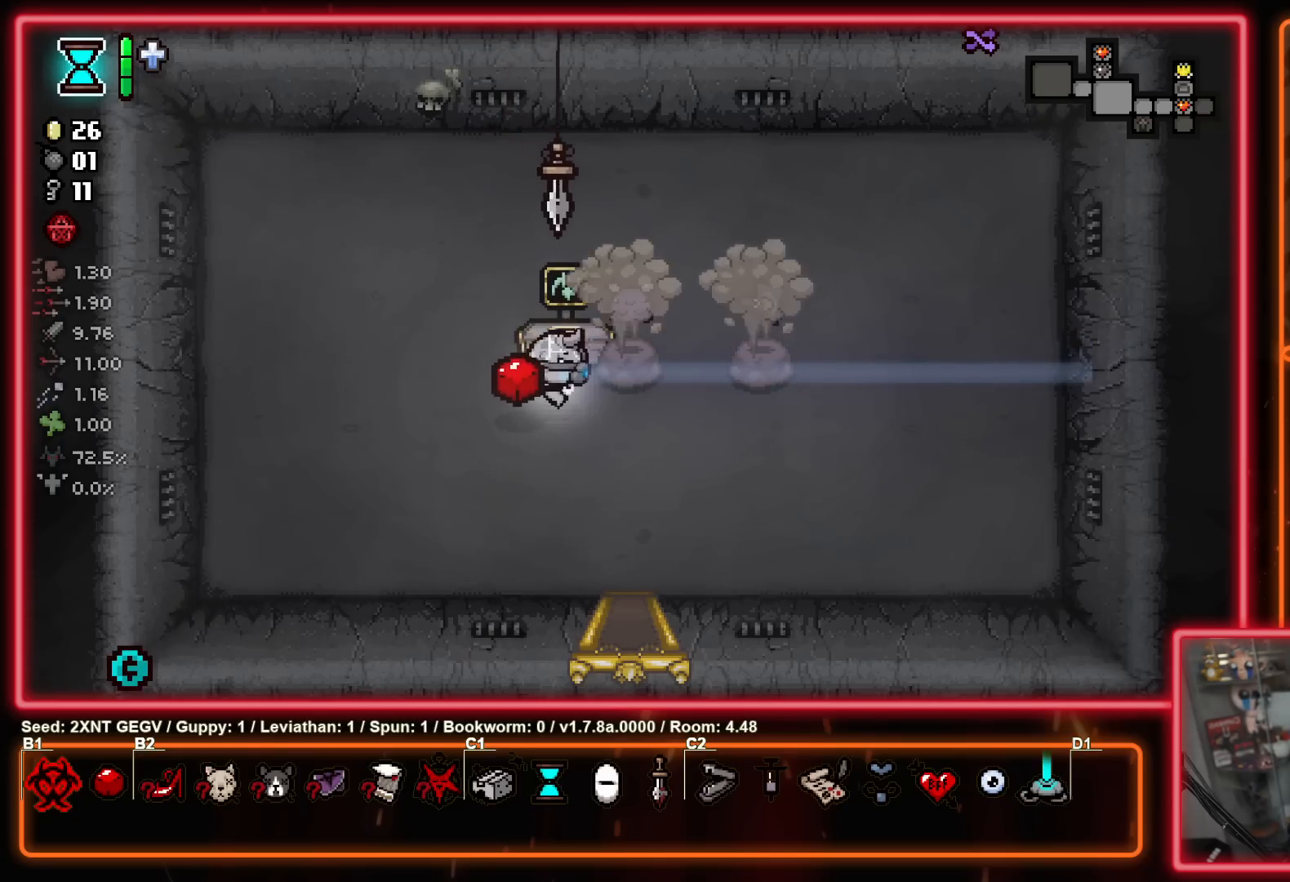
{"buttons": [], "left_stick": "up", "right_stick": "center", "events": [[433, "left_stick", "up"]]}
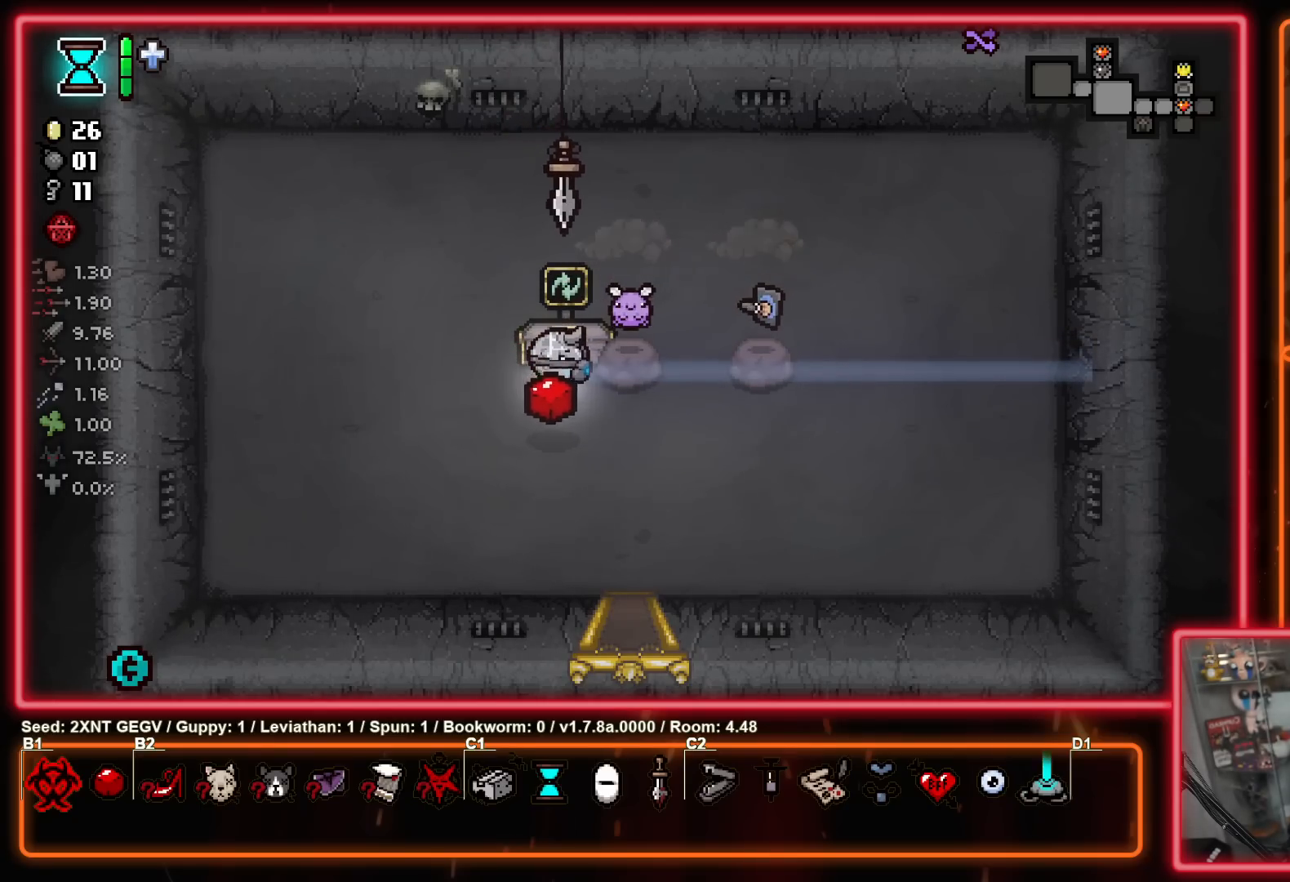
{"buttons": [], "left_stick": "center", "right_stick": "center", "events": [[250, "left_stick", "center"]]}
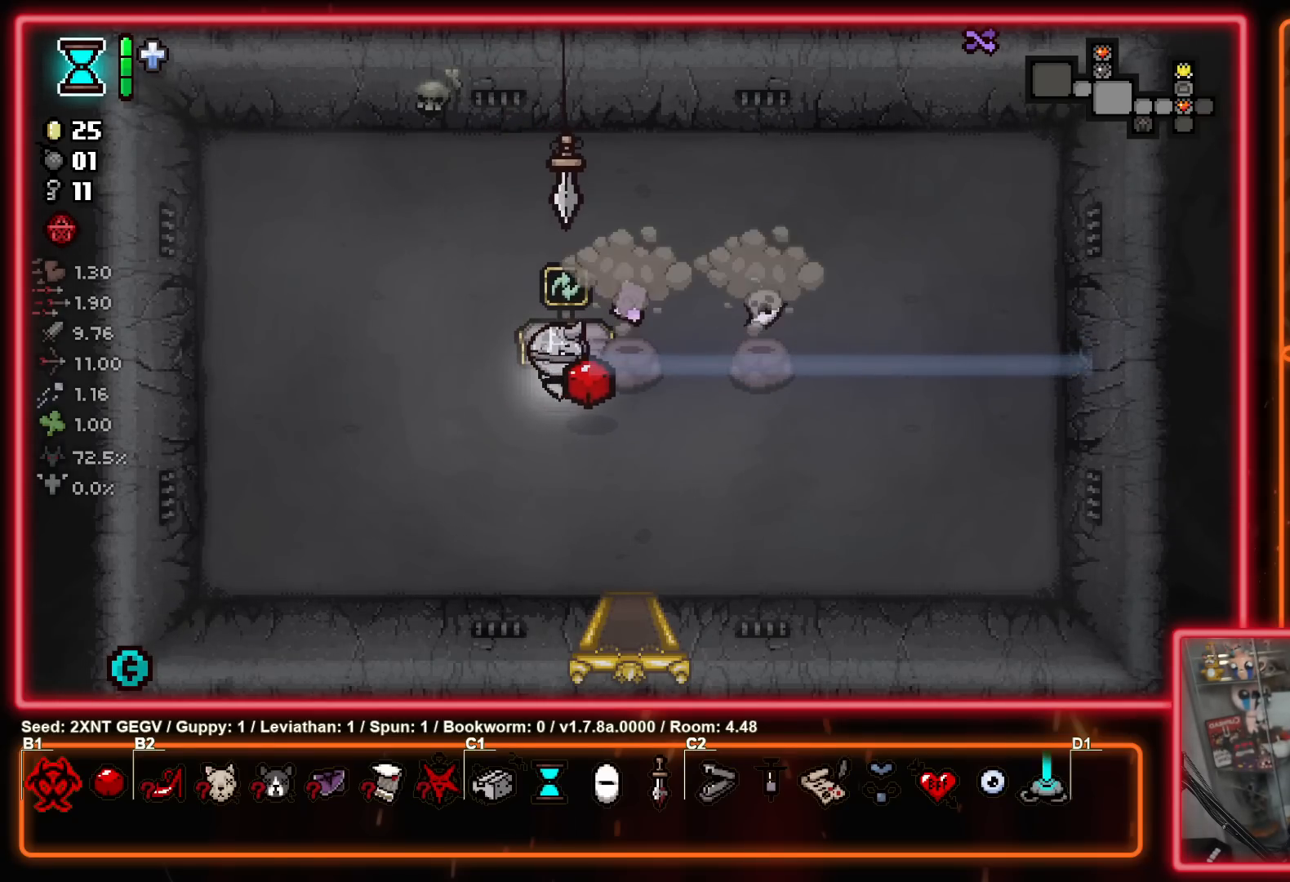
{"buttons": [], "left_stick": "center", "right_stick": "center", "events": []}
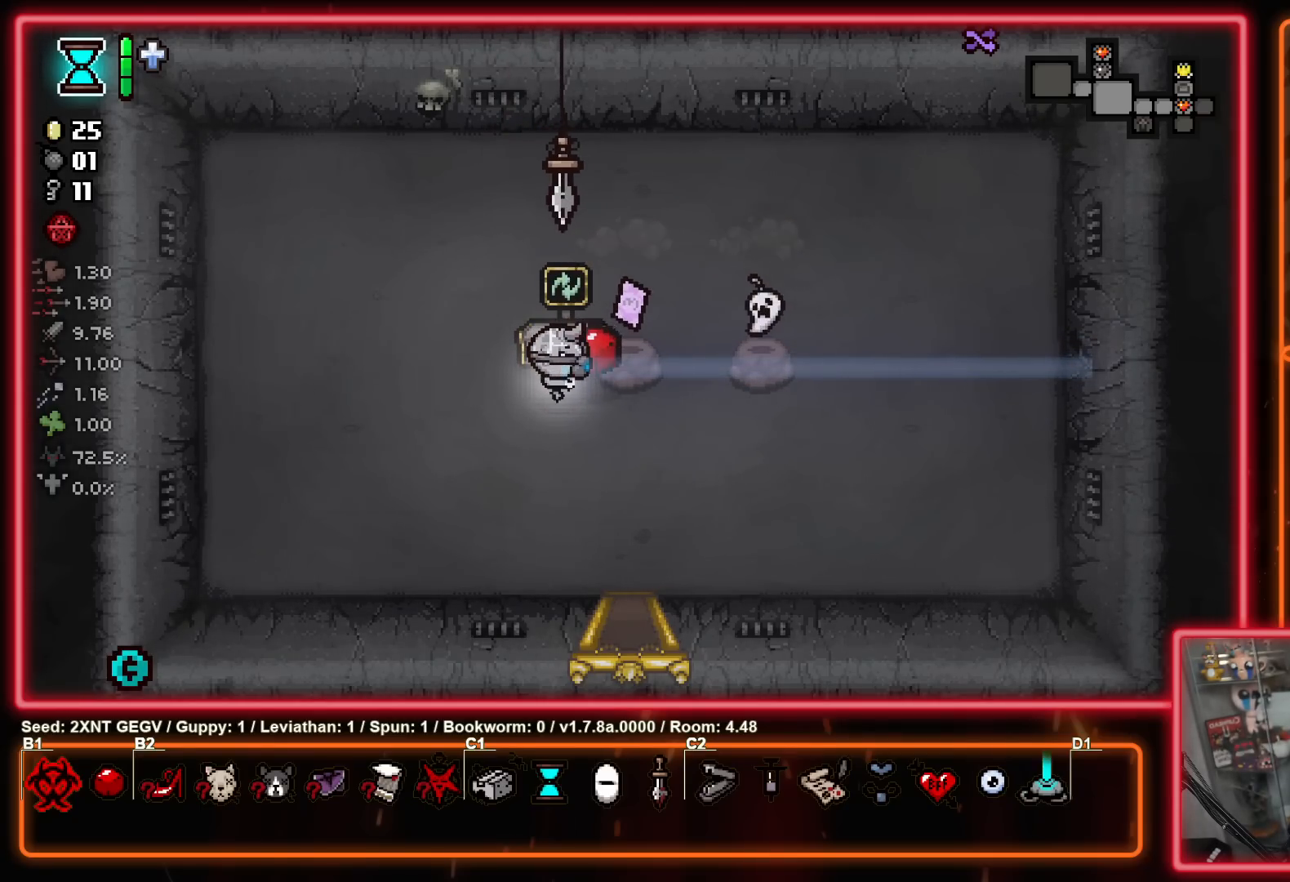
{"buttons": [], "left_stick": "down-right", "right_stick": "center", "events": [[267, "left_stick", "down-right"]]}
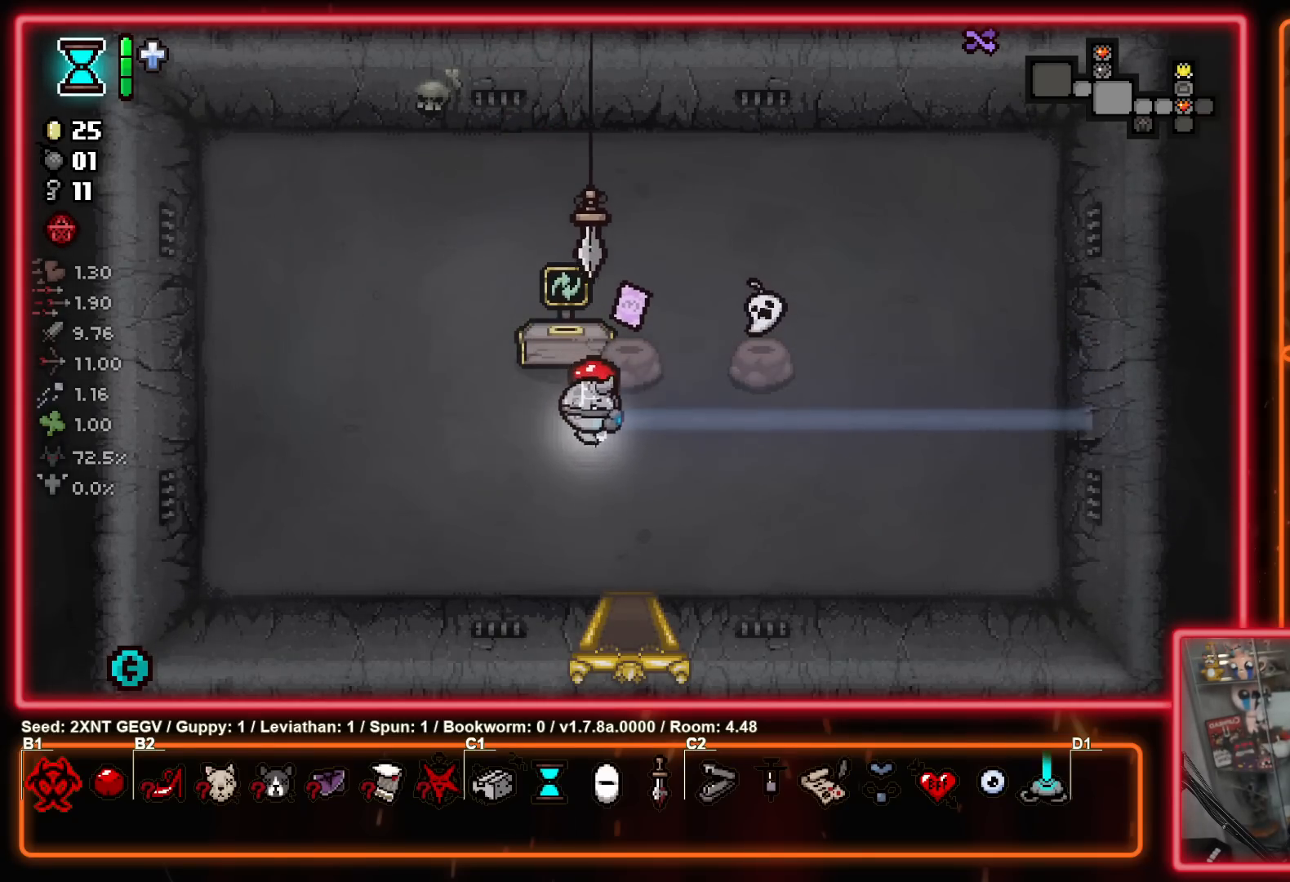
{"buttons": [], "left_stick": "down-right", "right_stick": "center", "events": [[67, "left_stick", "up-right"], [483, "left_stick", "down-right"]]}
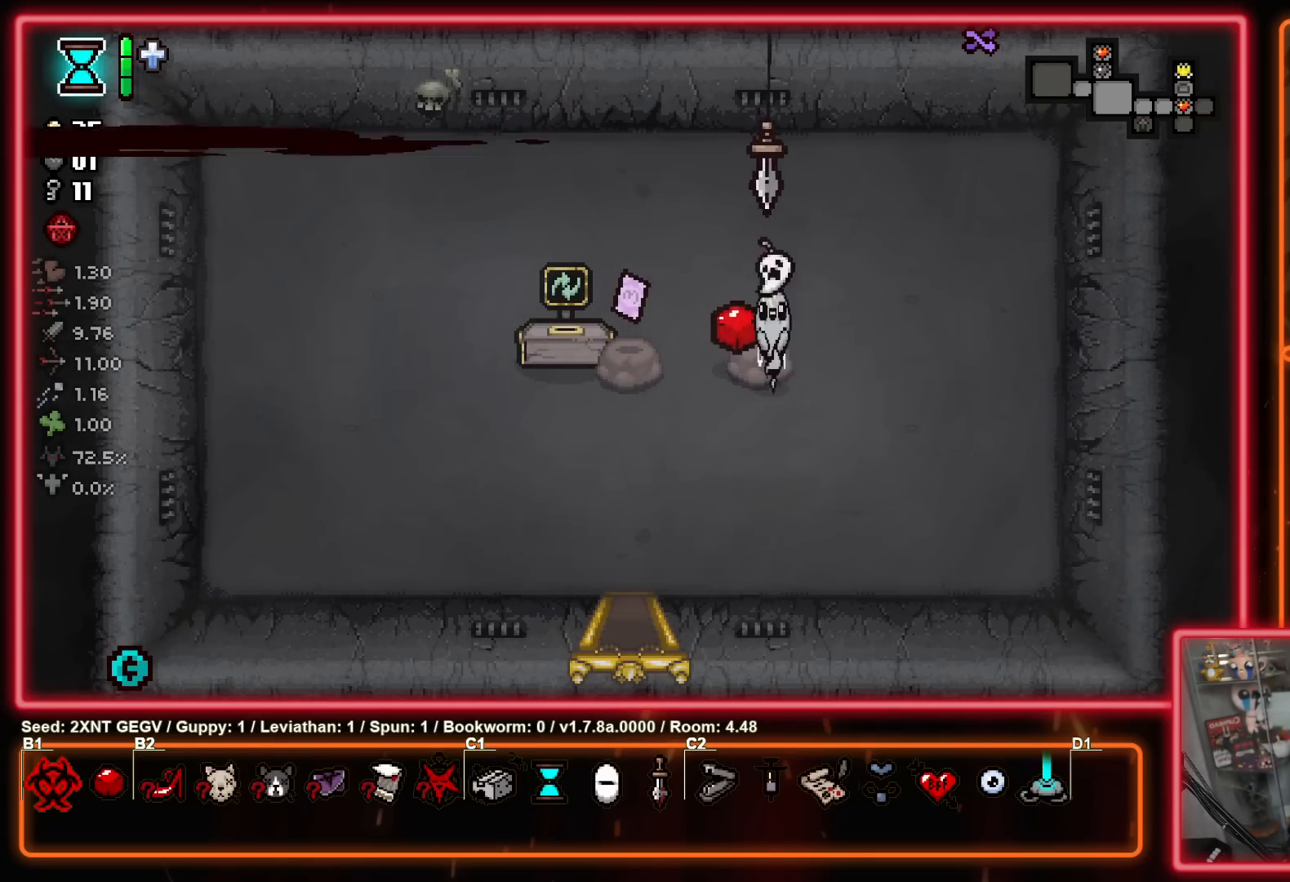
{"buttons": [], "left_stick": "left", "right_stick": "center", "events": [[33, "left_stick", "down-left"], [433, "left_stick", "left"]]}
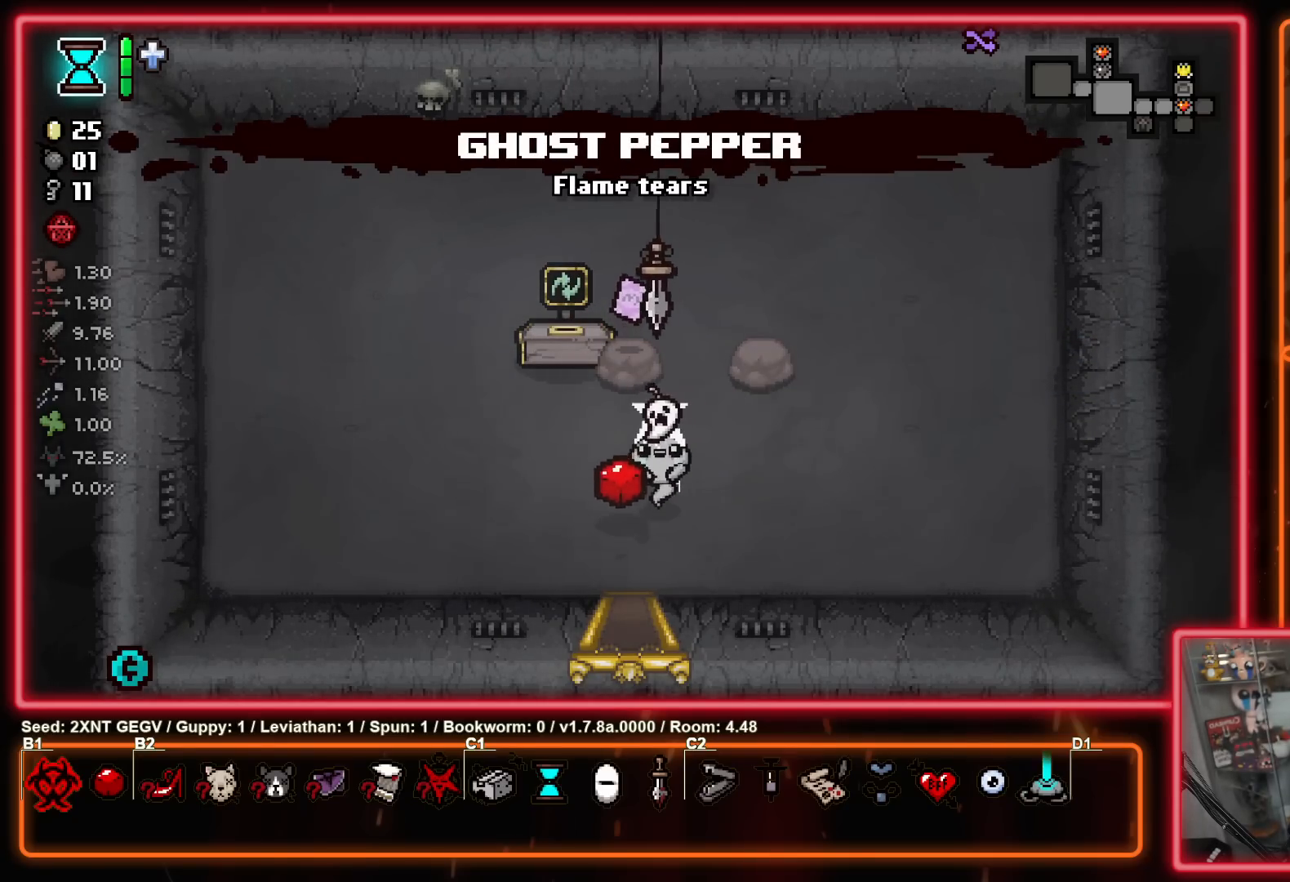
{"buttons": [], "left_stick": "up", "right_stick": "center", "events": [[100, "left_stick", "up-left"], [217, "left_stick", "up"]]}
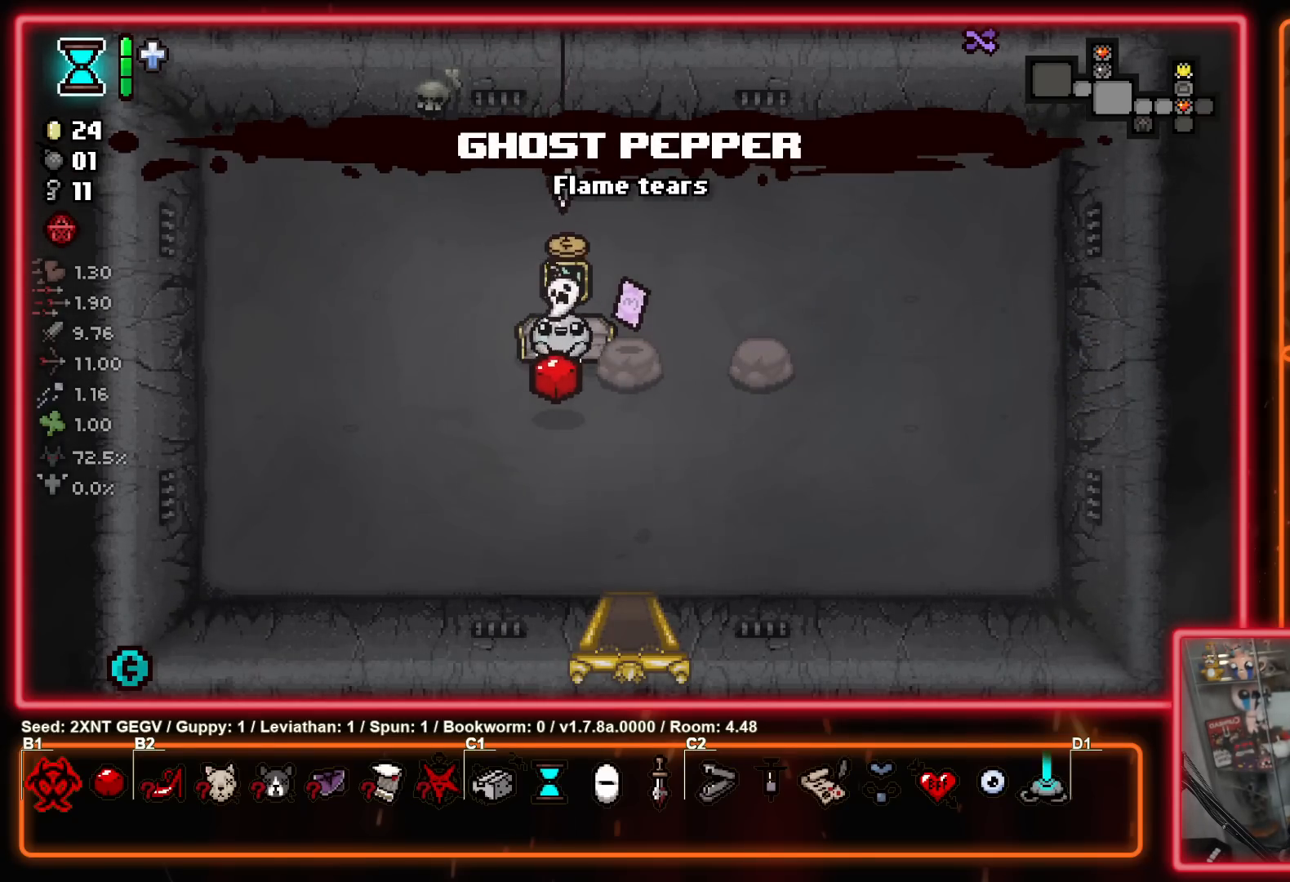
{"buttons": [], "left_stick": "center", "right_stick": "center", "events": [[67, "left_stick", "center"]]}
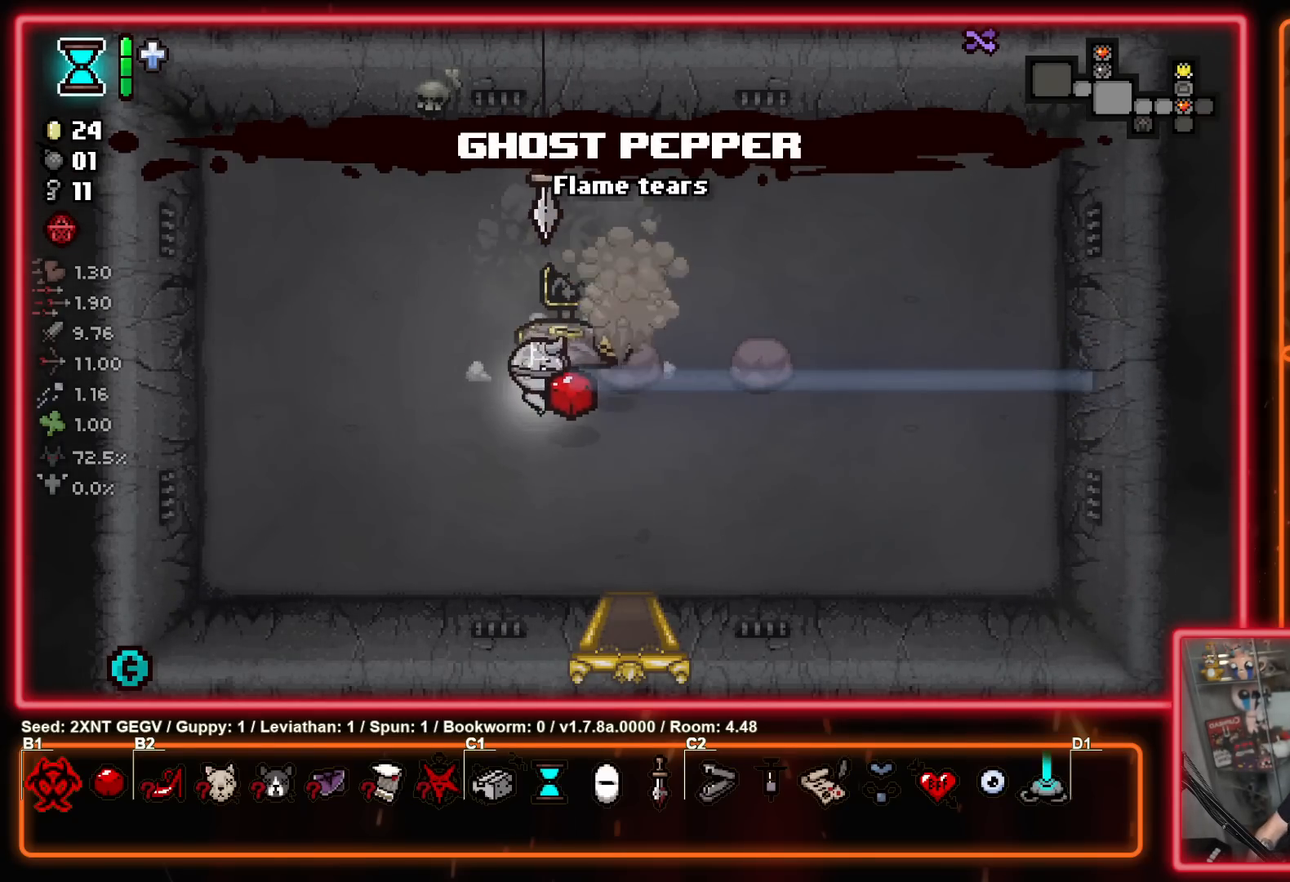
{"buttons": [], "left_stick": "down-right", "right_stick": "center", "events": [[333, "left_stick", "down-right"]]}
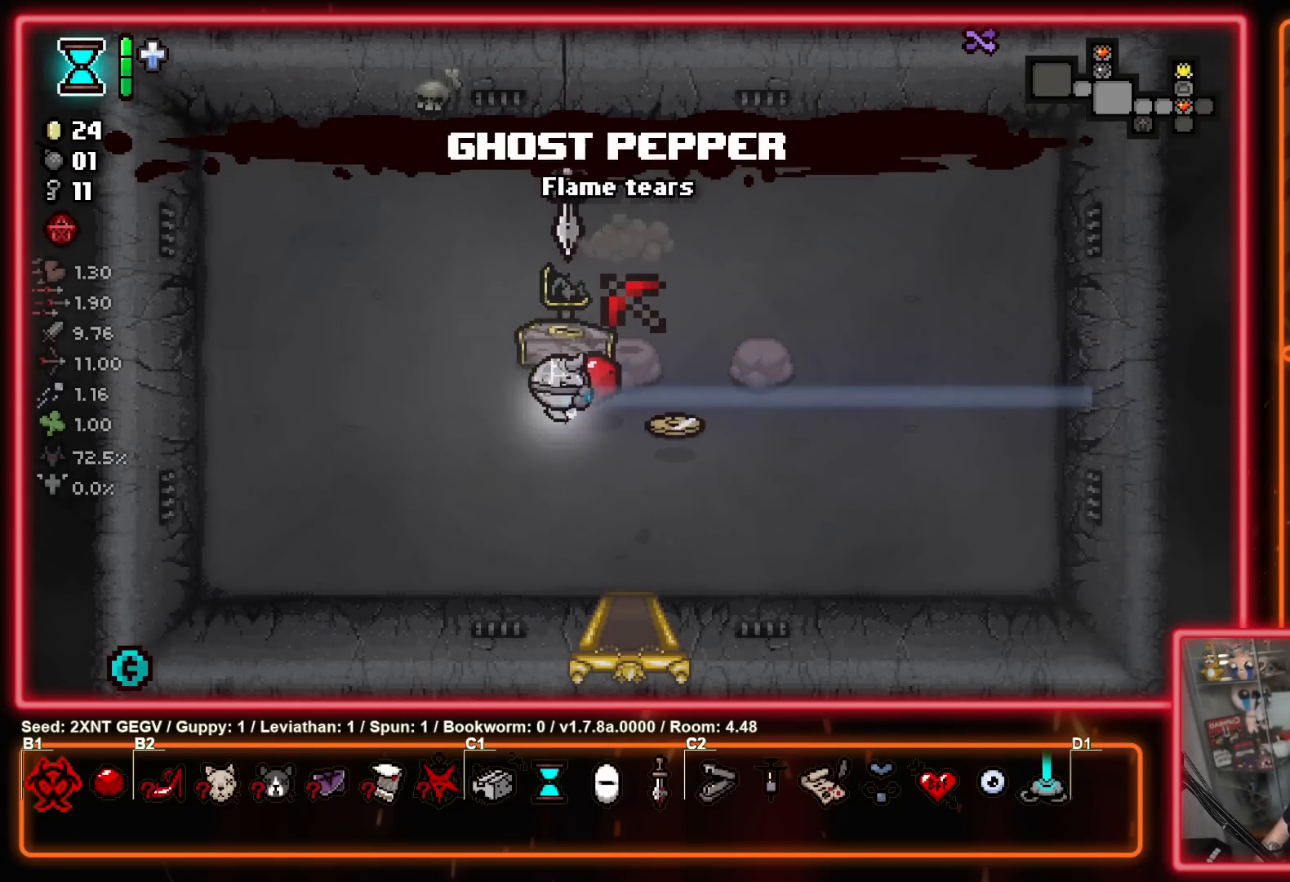
{"buttons": [], "left_stick": "down-left", "right_stick": "center", "events": [[317, "left_stick", "down-left"]]}
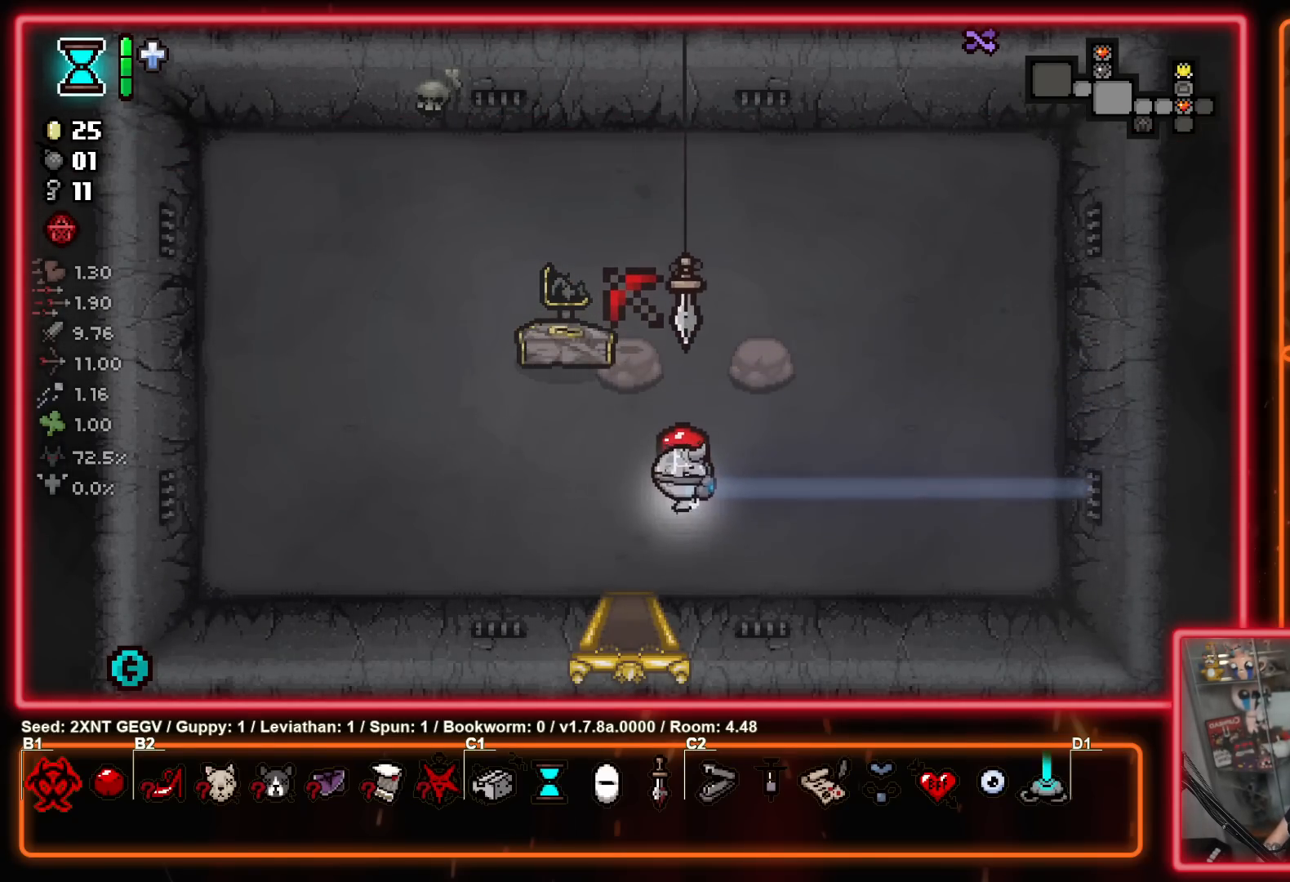
{"buttons": [], "left_stick": "center", "right_stick": "center", "events": [[183, "left_stick", "down"], [400, "left_stick", "center"]]}
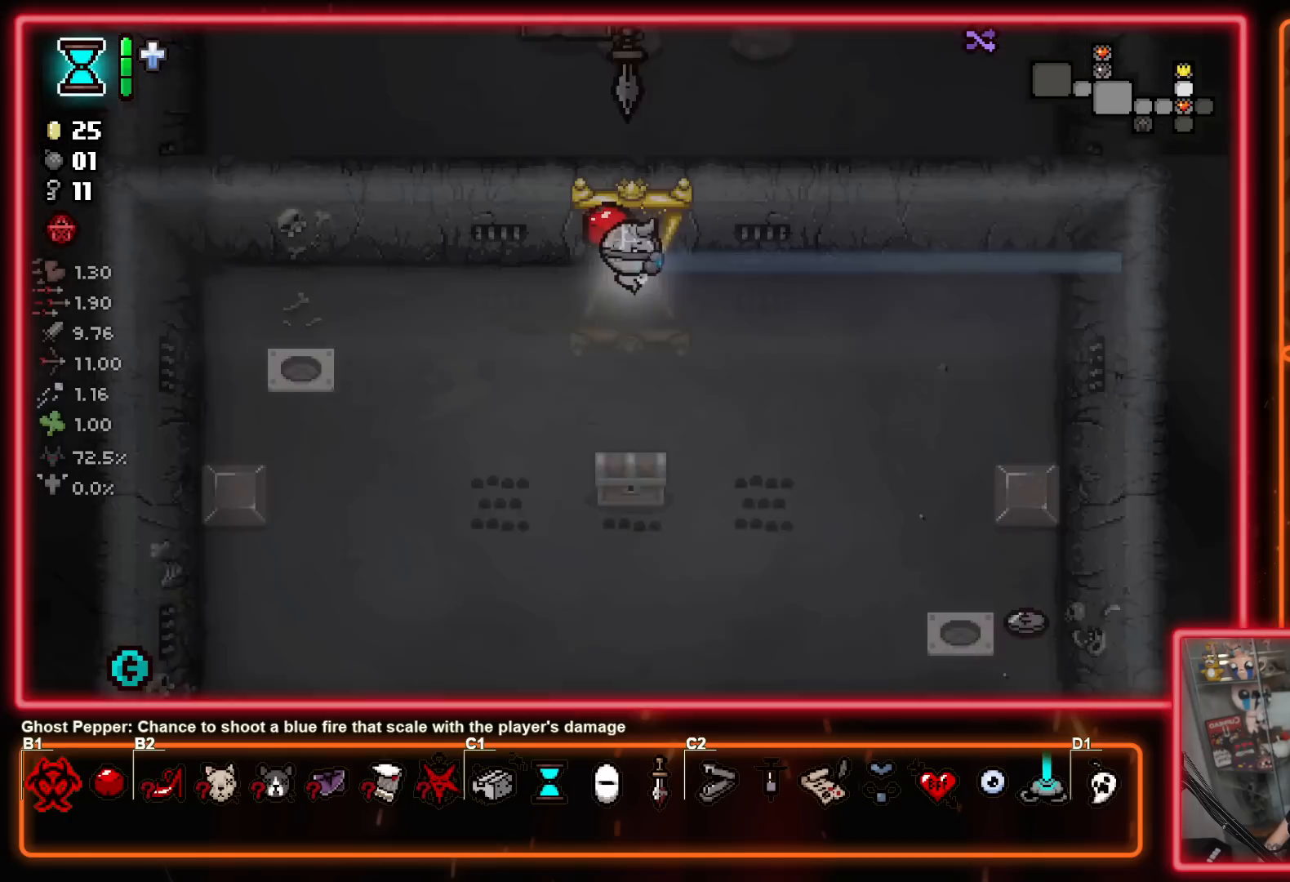
{"buttons": ["A"], "left_stick": "center", "right_stick": "center", "events": [[133, "A", "down"]]}
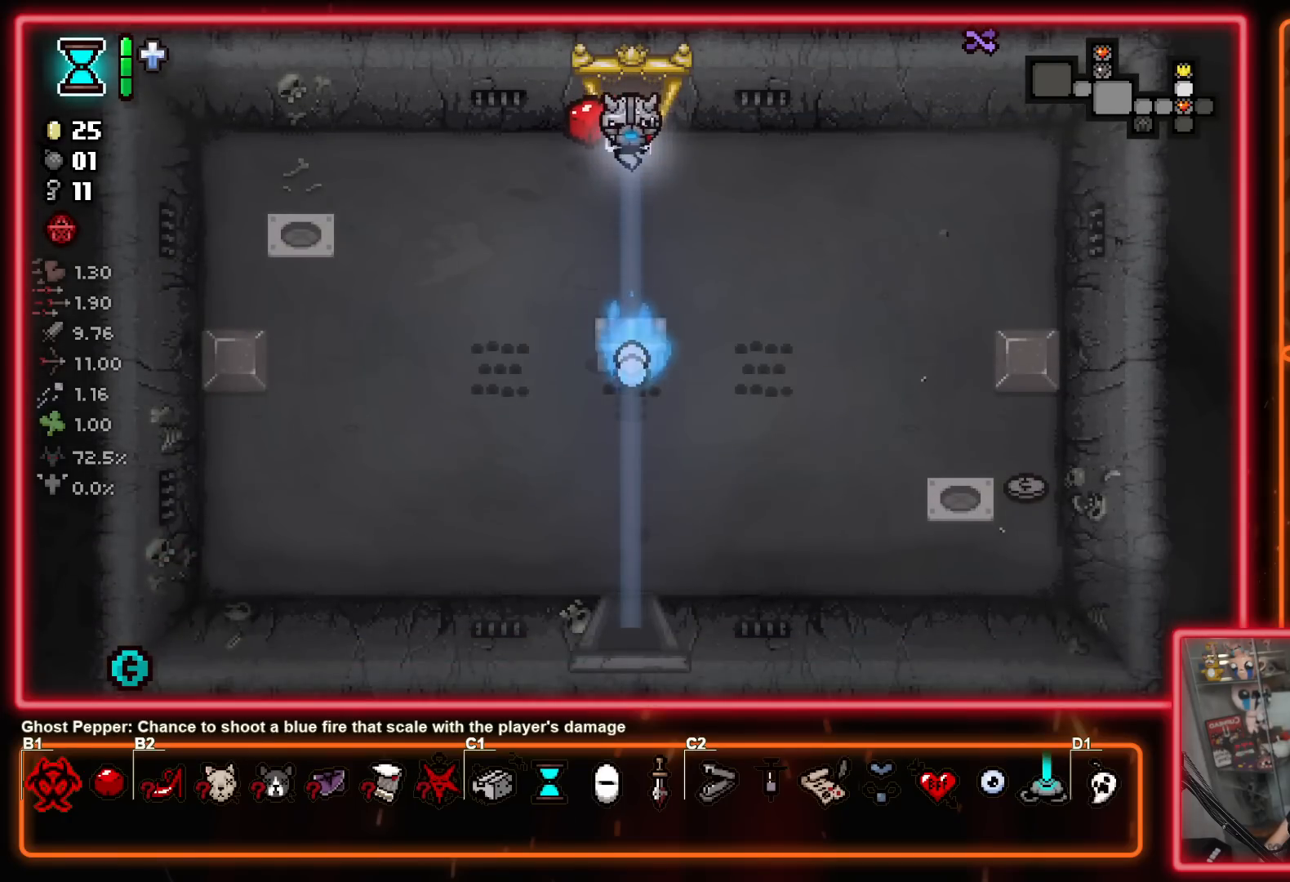
{"buttons": [], "left_stick": "down", "right_stick": "center", "events": [[217, "left_stick", "down"], [433, "A", "up"]]}
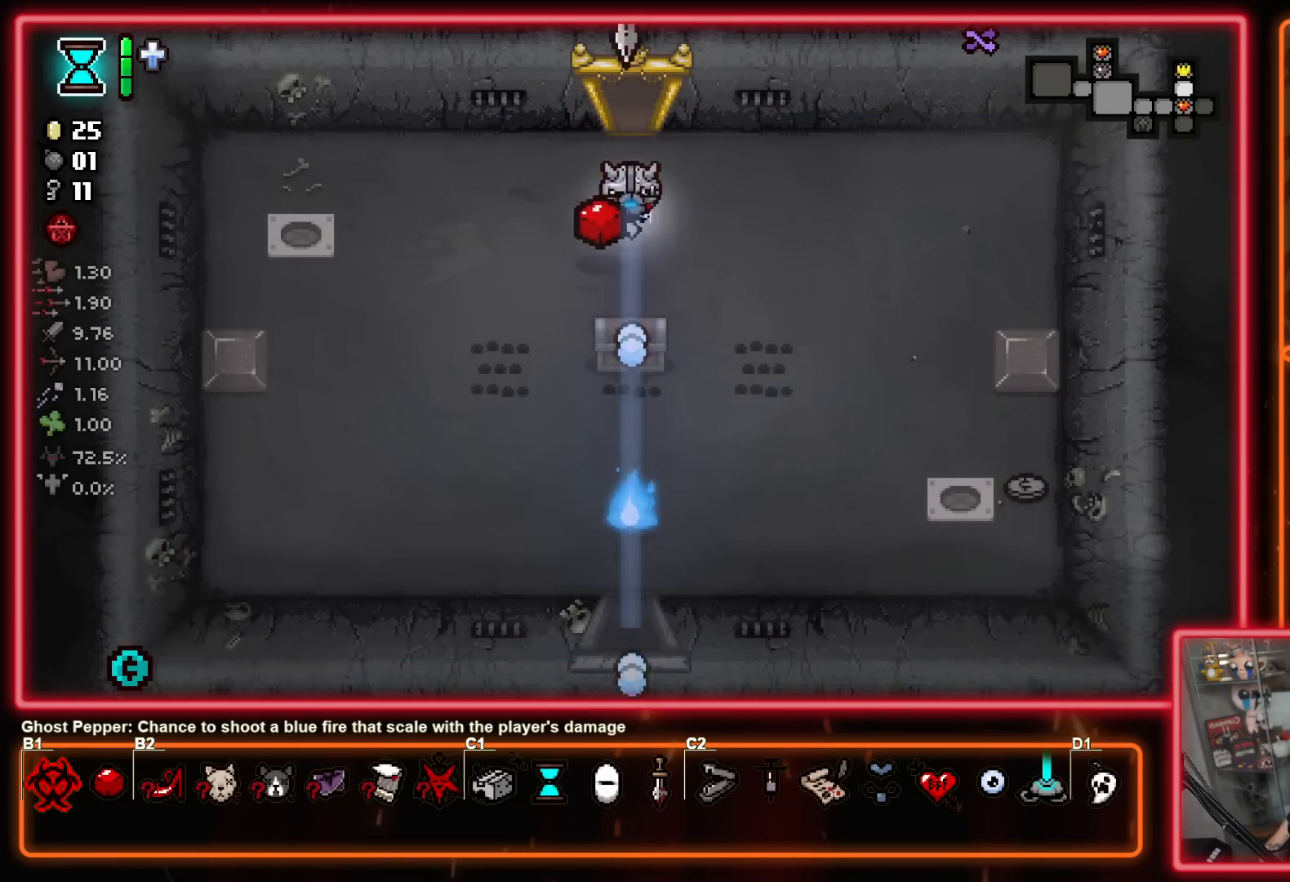
{"buttons": ["B"], "left_stick": "center", "right_stick": "center", "events": [[167, "left_stick", "down-left"], [317, "B", "down"], [333, "left_stick", "up-left"], [417, "left_stick", "center"]]}
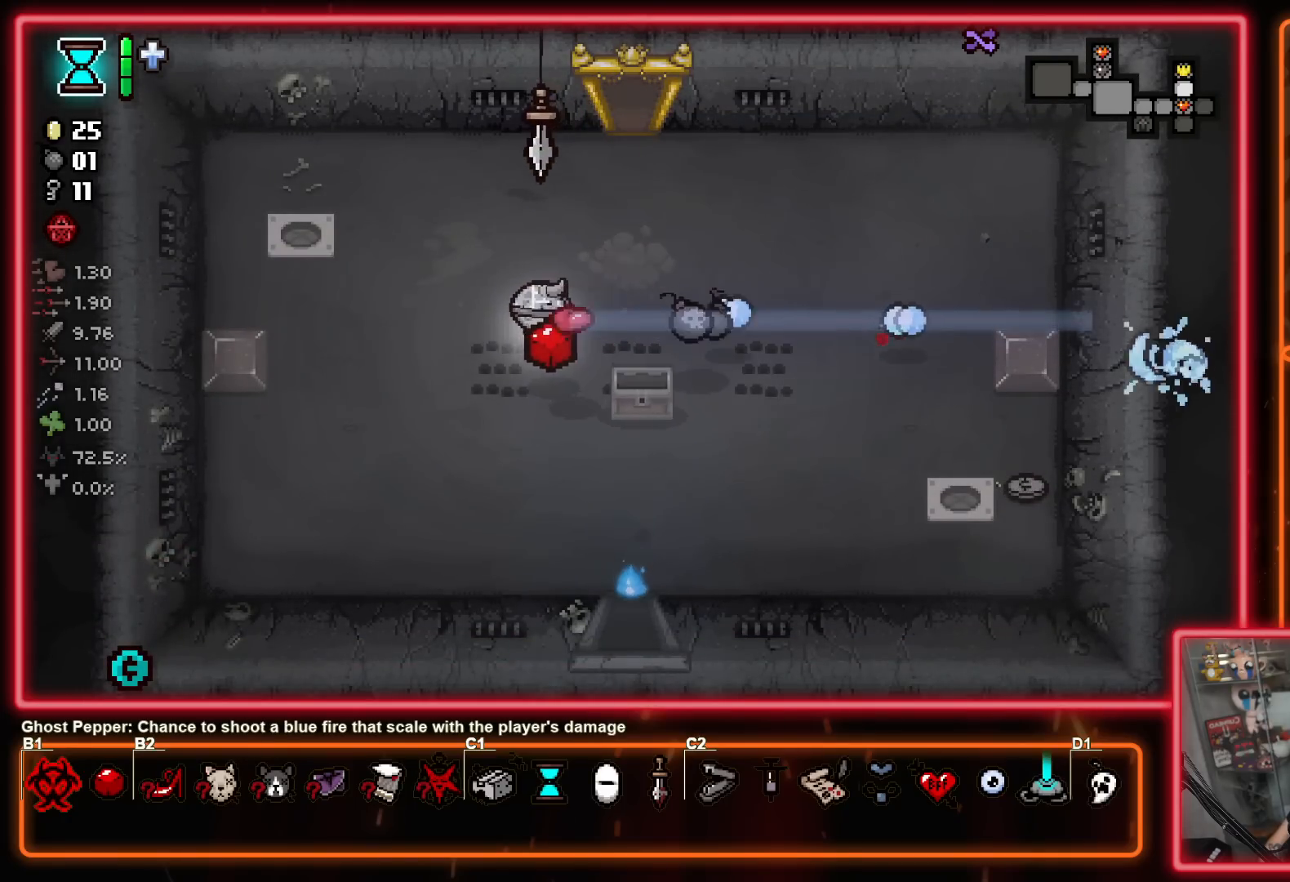
{"buttons": ["B"], "left_stick": "right", "right_stick": "center", "events": [[217, "left_stick", "down-right"], [433, "left_stick", "right"]]}
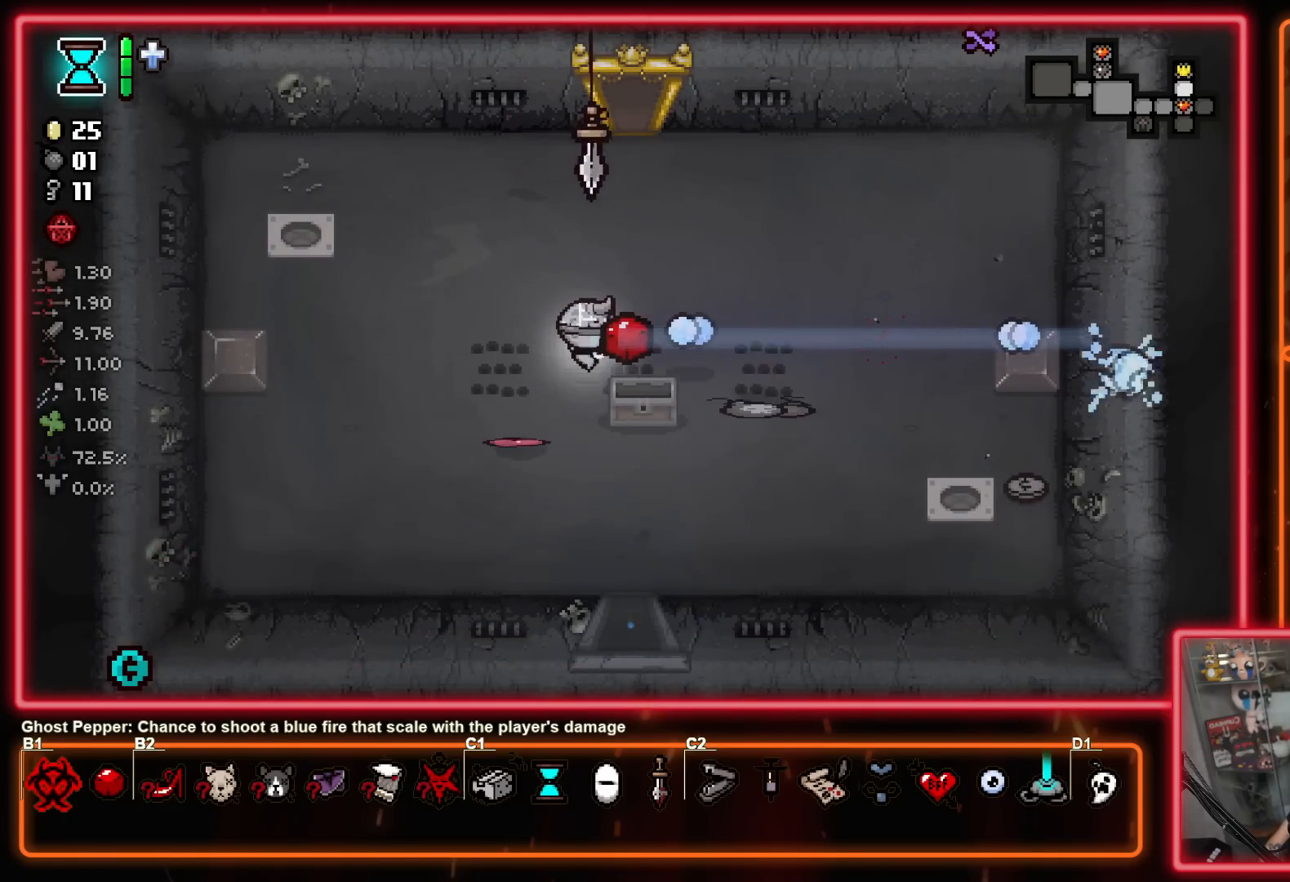
{"buttons": ["B"], "left_stick": "right", "right_stick": "center", "events": [[50, "left_stick", "down-right"], [400, "left_stick", "right"]]}
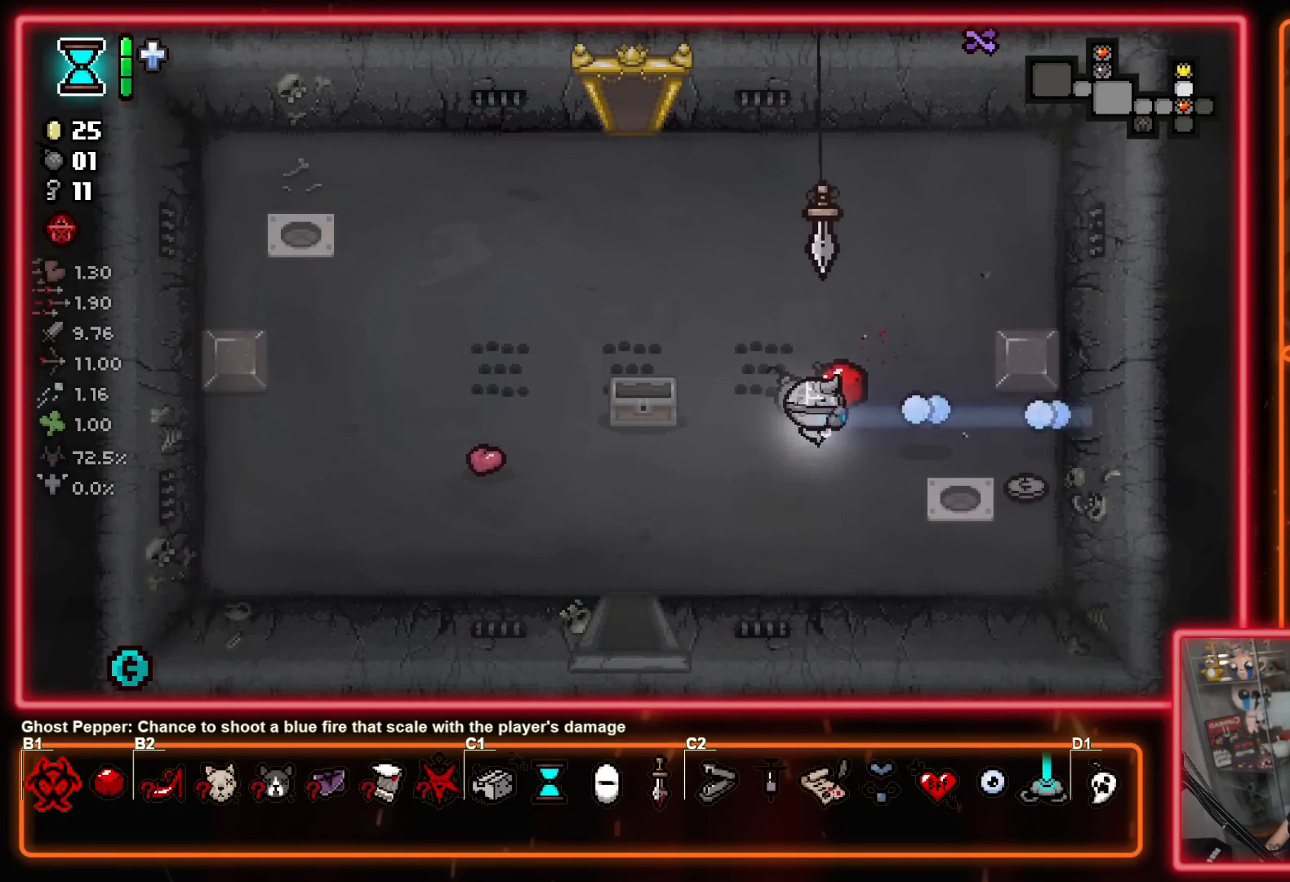
{"buttons": [], "left_stick": "left", "right_stick": "center", "events": [[83, "left_stick", "down-right"], [317, "B", "up"], [383, "left_stick", "left"]]}
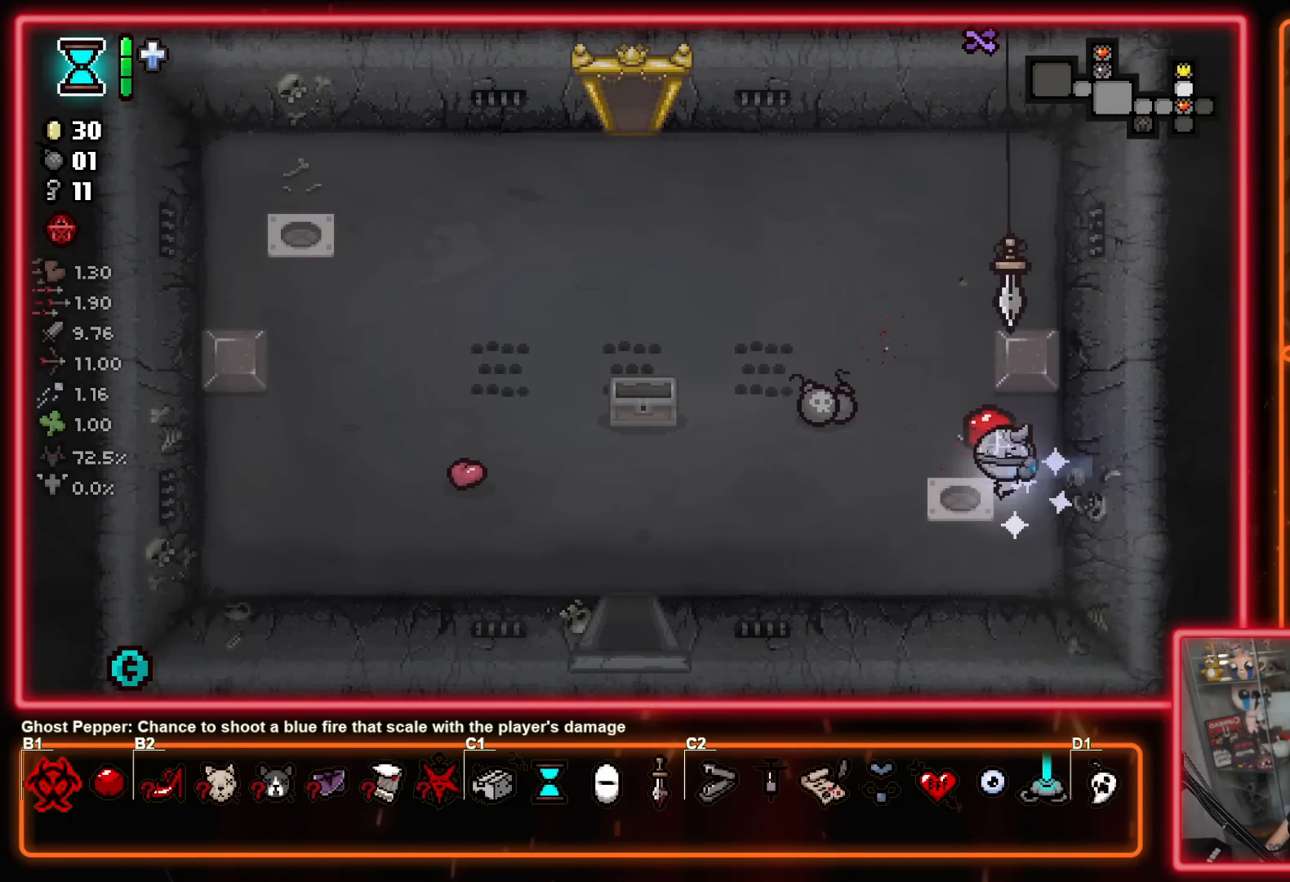
{"buttons": [], "left_stick": "left", "right_stick": "center", "events": [[150, "B", "down"], [433, "B", "up"]]}
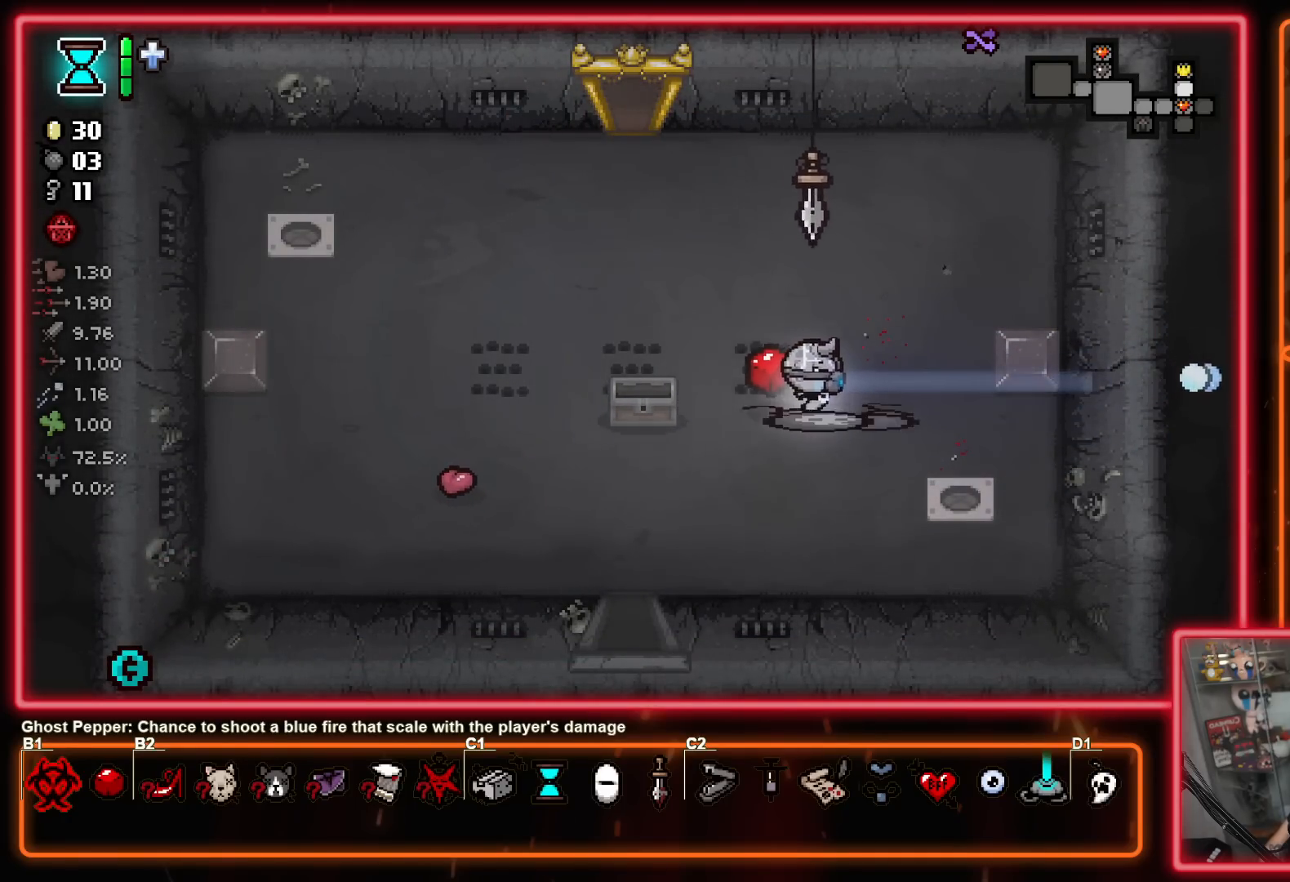
{"buttons": [], "left_stick": "down", "right_stick": "center", "events": [[33, "left_stick", "down-left"], [433, "left_stick", "down"]]}
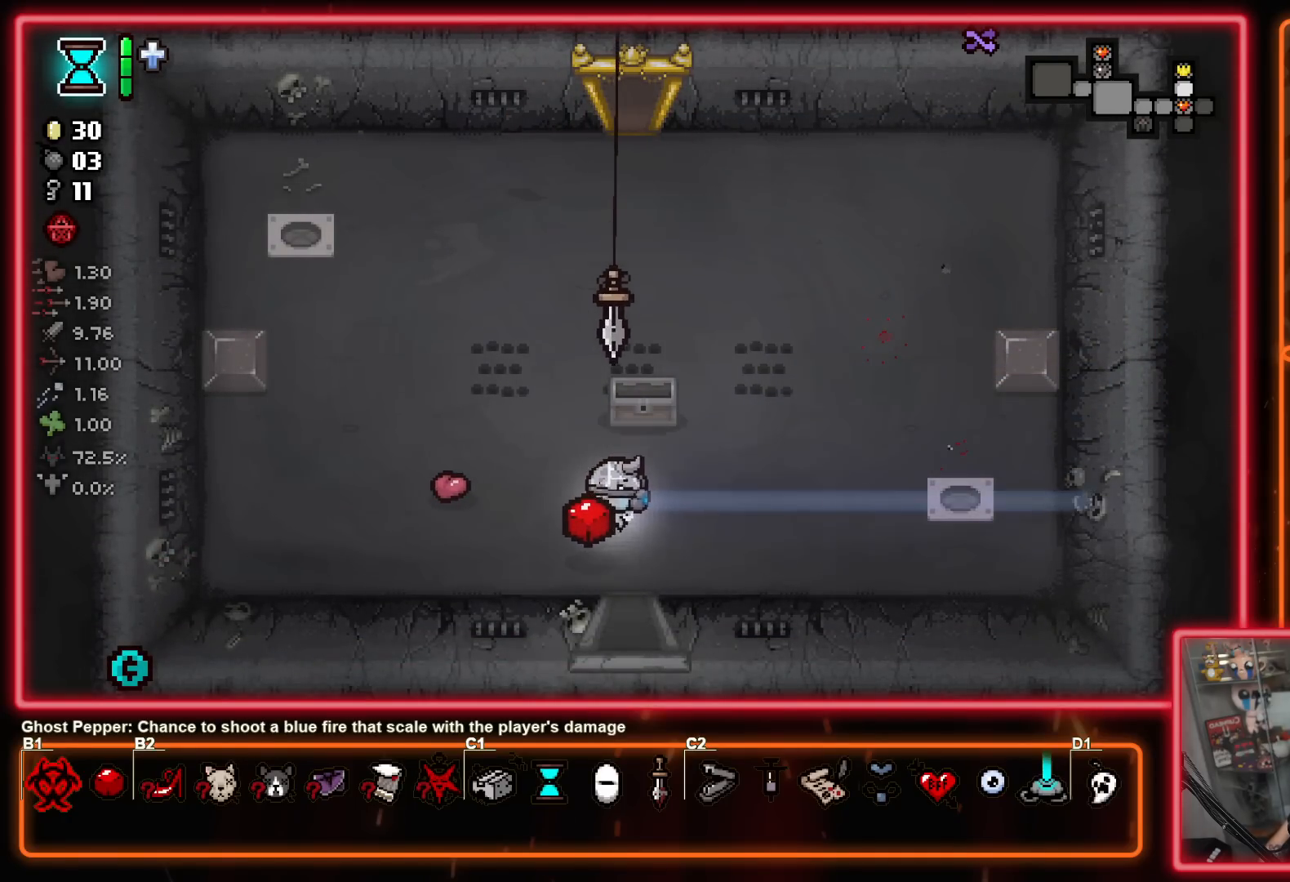
{"buttons": [], "left_stick": "center", "right_stick": "center", "events": [[350, "left_stick", "center"]]}
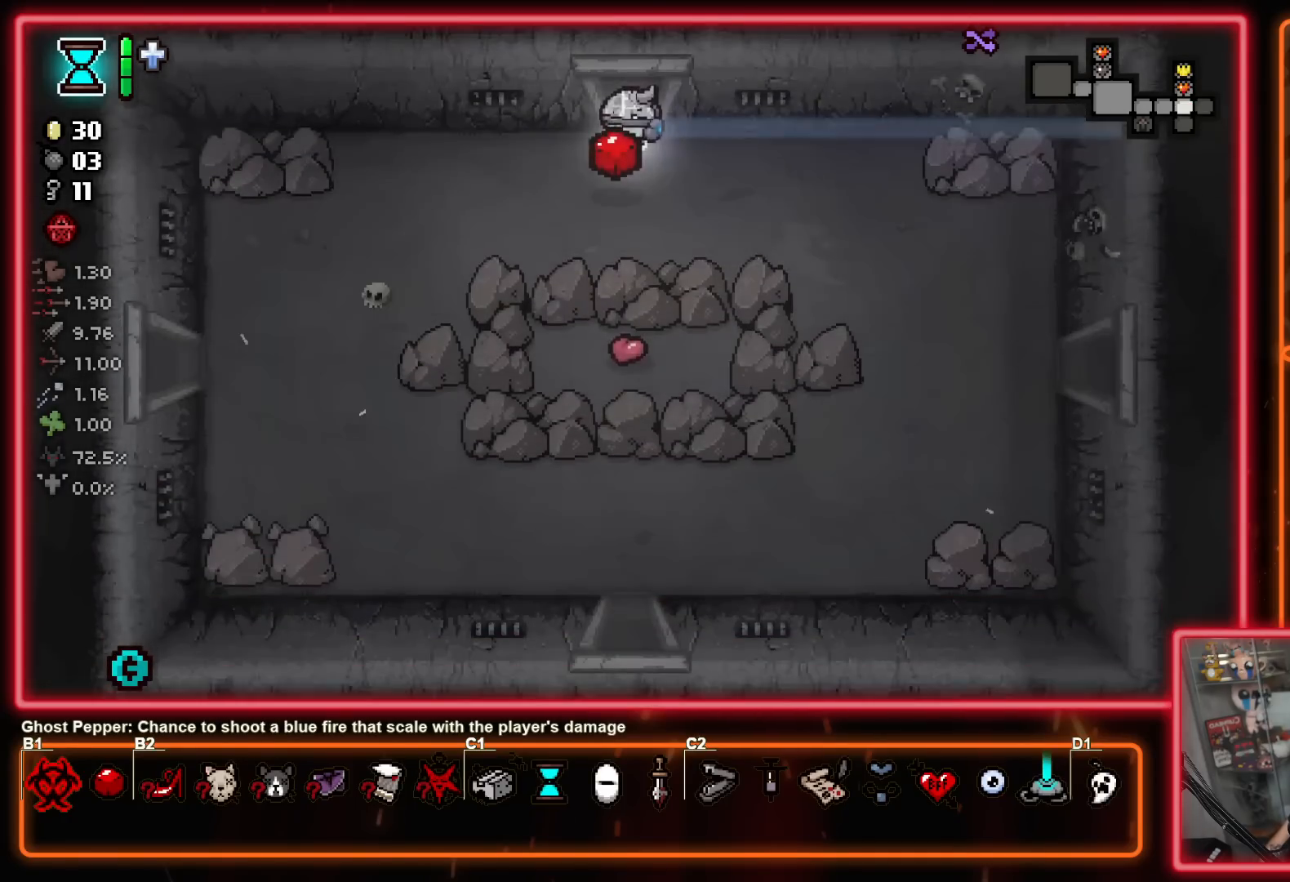
{"buttons": [], "left_stick": "down-right", "right_stick": "center", "events": [[100, "left_stick", "down-right"]]}
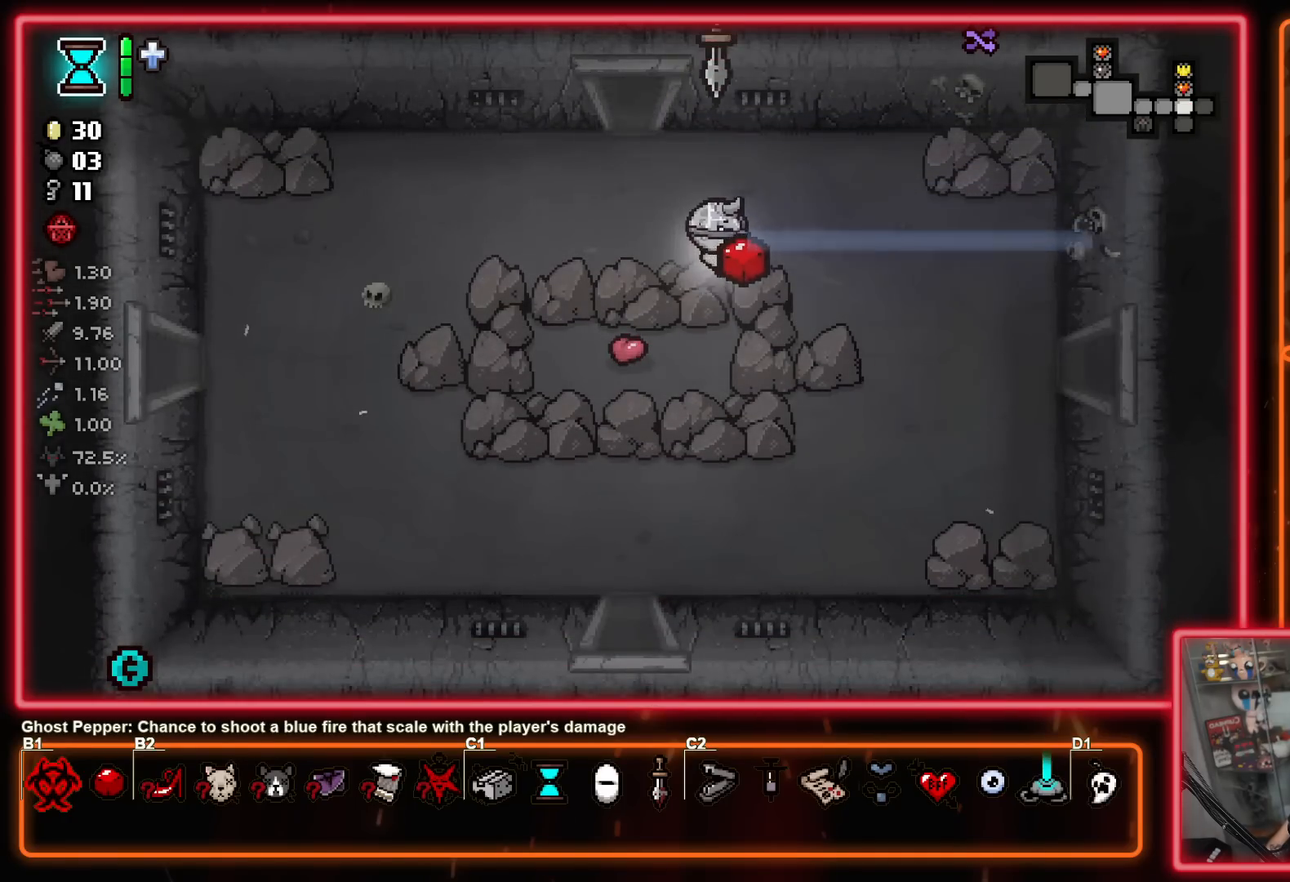
{"buttons": [], "left_stick": "right", "right_stick": "center", "events": [[250, "left_stick", "right"]]}
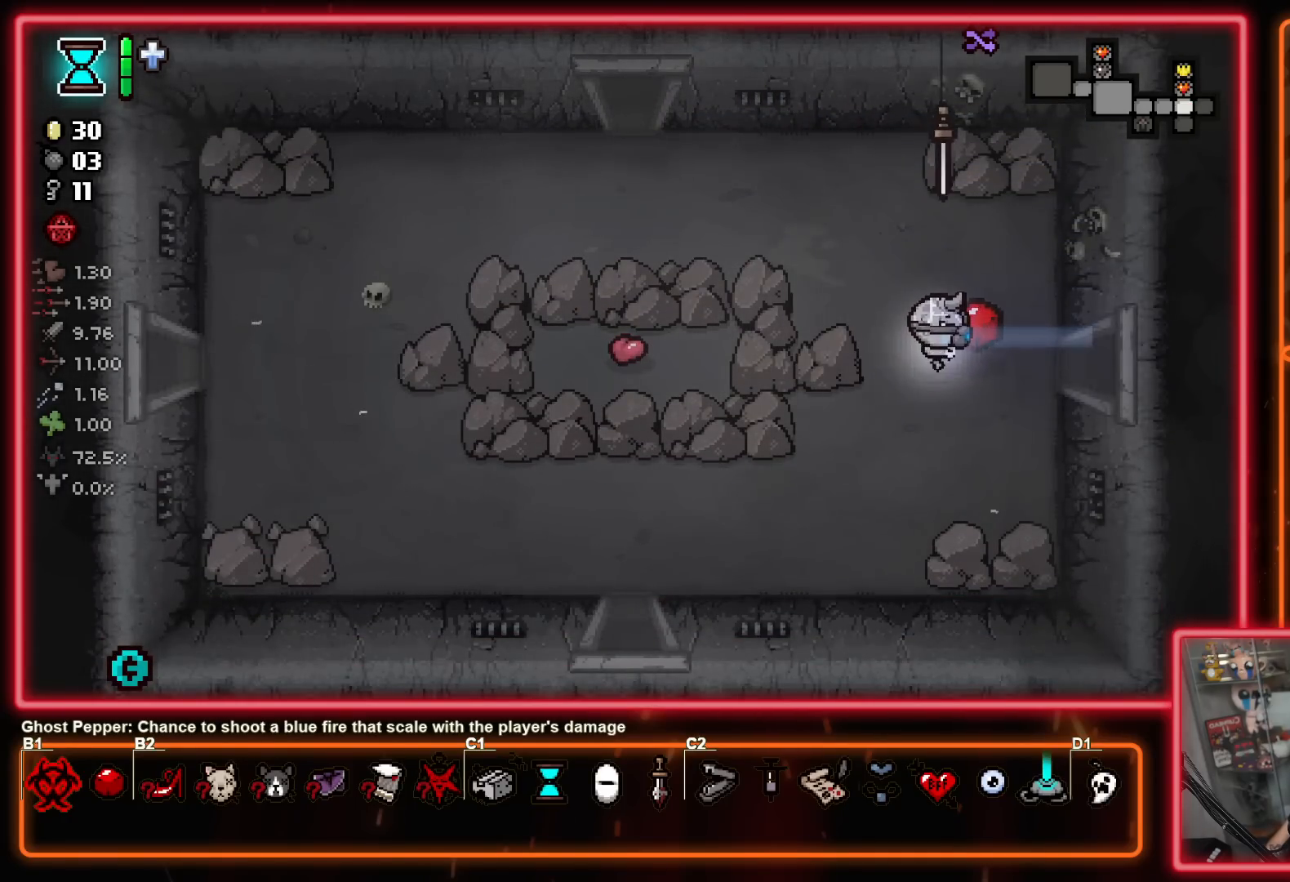
{"buttons": [], "left_stick": "center", "right_stick": "center", "events": [[483, "left_stick", "center"]]}
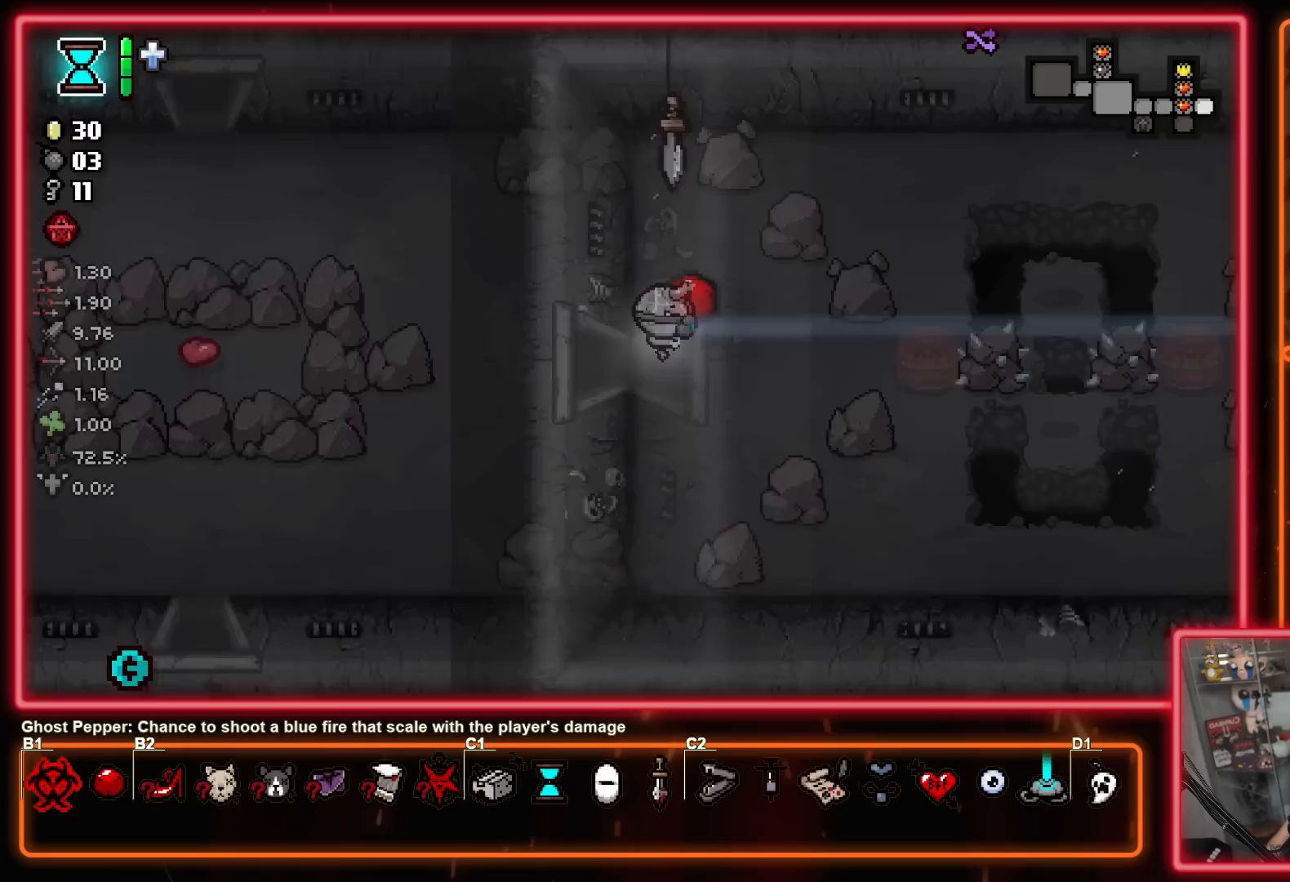
{"buttons": [], "left_stick": "center", "right_stick": "center", "events": []}
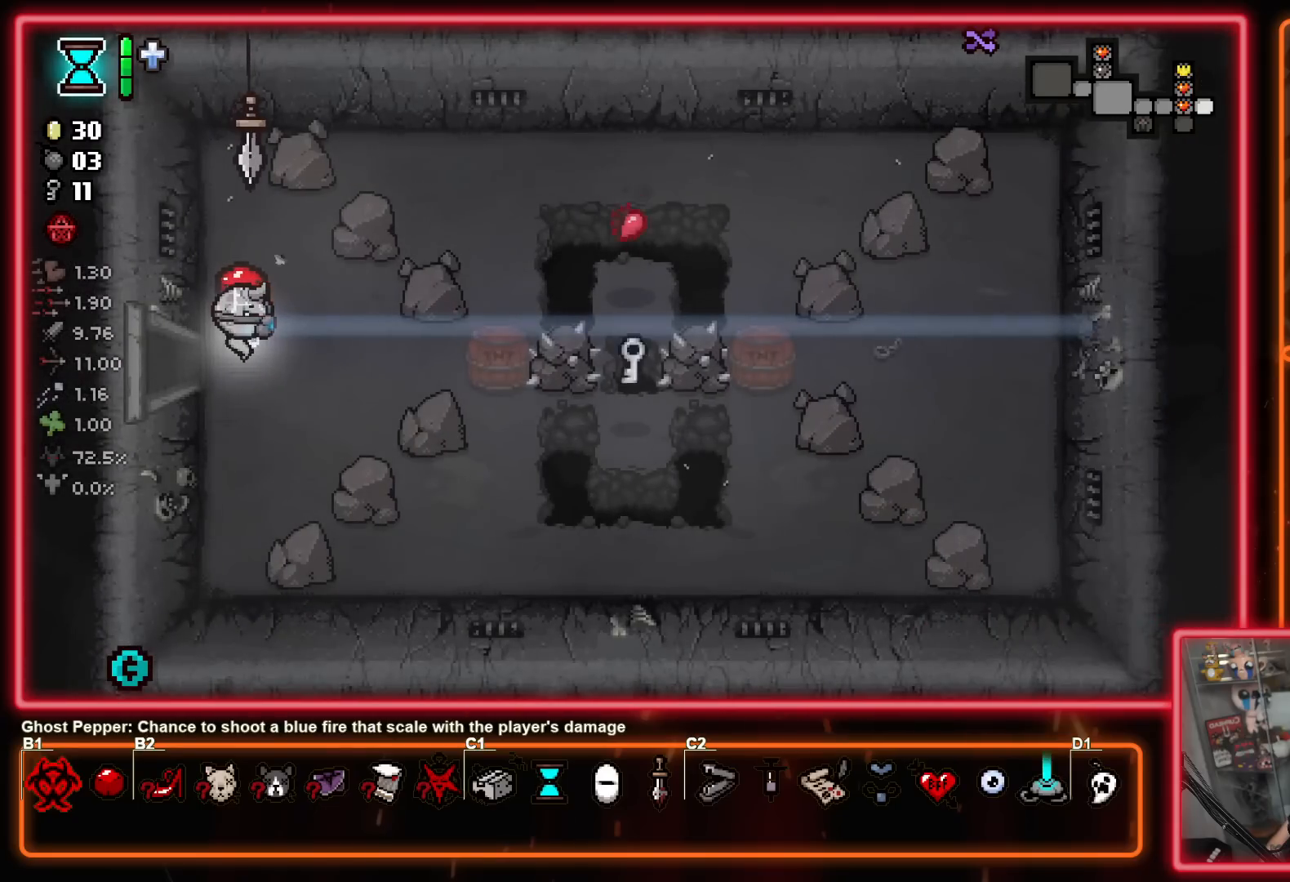
{"buttons": ["B"], "left_stick": "center", "right_stick": "center", "events": [[400, "B", "down"]]}